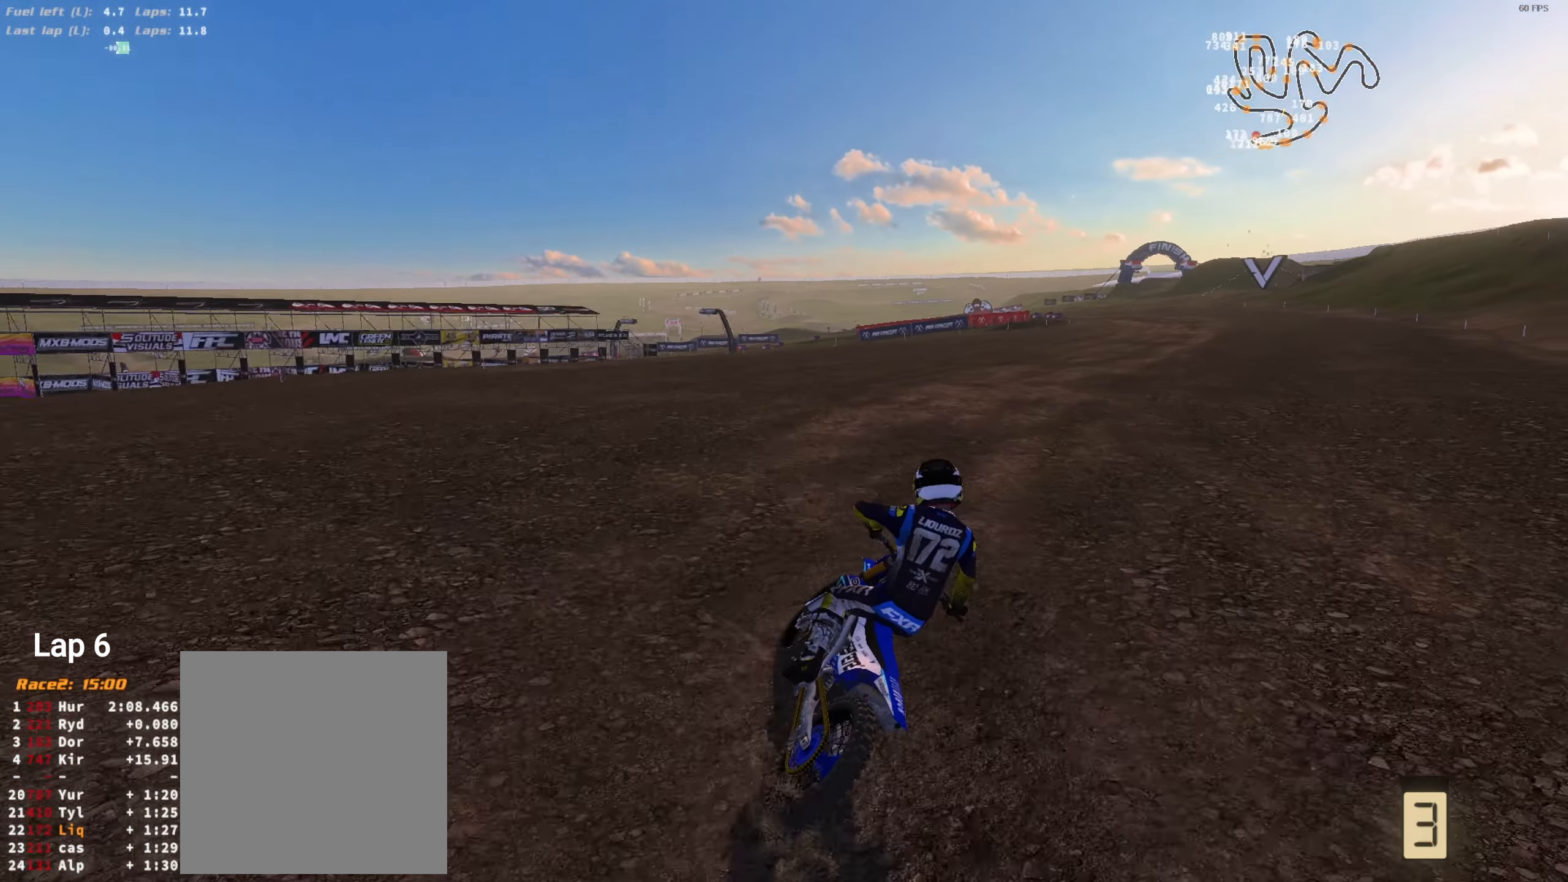
Gameplay with a controller (Xbox layout); each line is a JSON object with the inputs held at the frame after it. "events" lists button and stick changes between this image and that frame as [ms after this image, input, new state], when the widget could be followed in between.
{"buttons": ["R2"], "left_stick": "center", "right_stick": "left", "events": [[17, "left_stick", "up-right"], [150, "left_stick", "center"], [250, "left_stick", "up-right"], [383, "left_stick", "center"], [450, "right_stick", "left"]]}
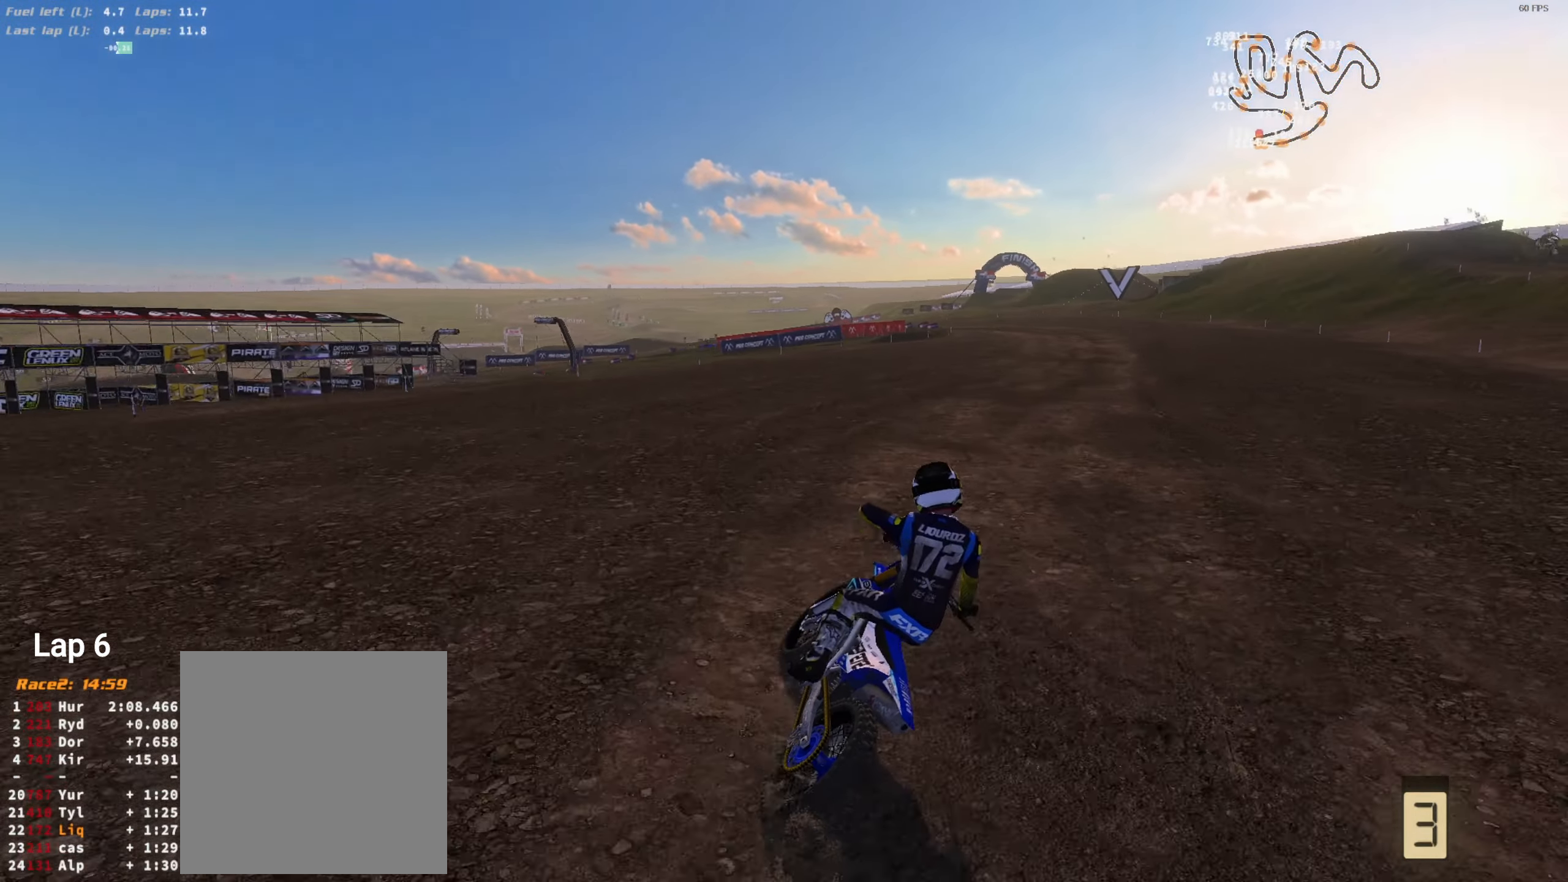
{"buttons": ["R2"], "left_stick": "up-right", "right_stick": "left", "events": [[50, "left_stick", "up-right"], [117, "left_stick", "center"], [250, "left_stick", "up-right"], [350, "left_stick", "center"], [483, "left_stick", "up-right"]]}
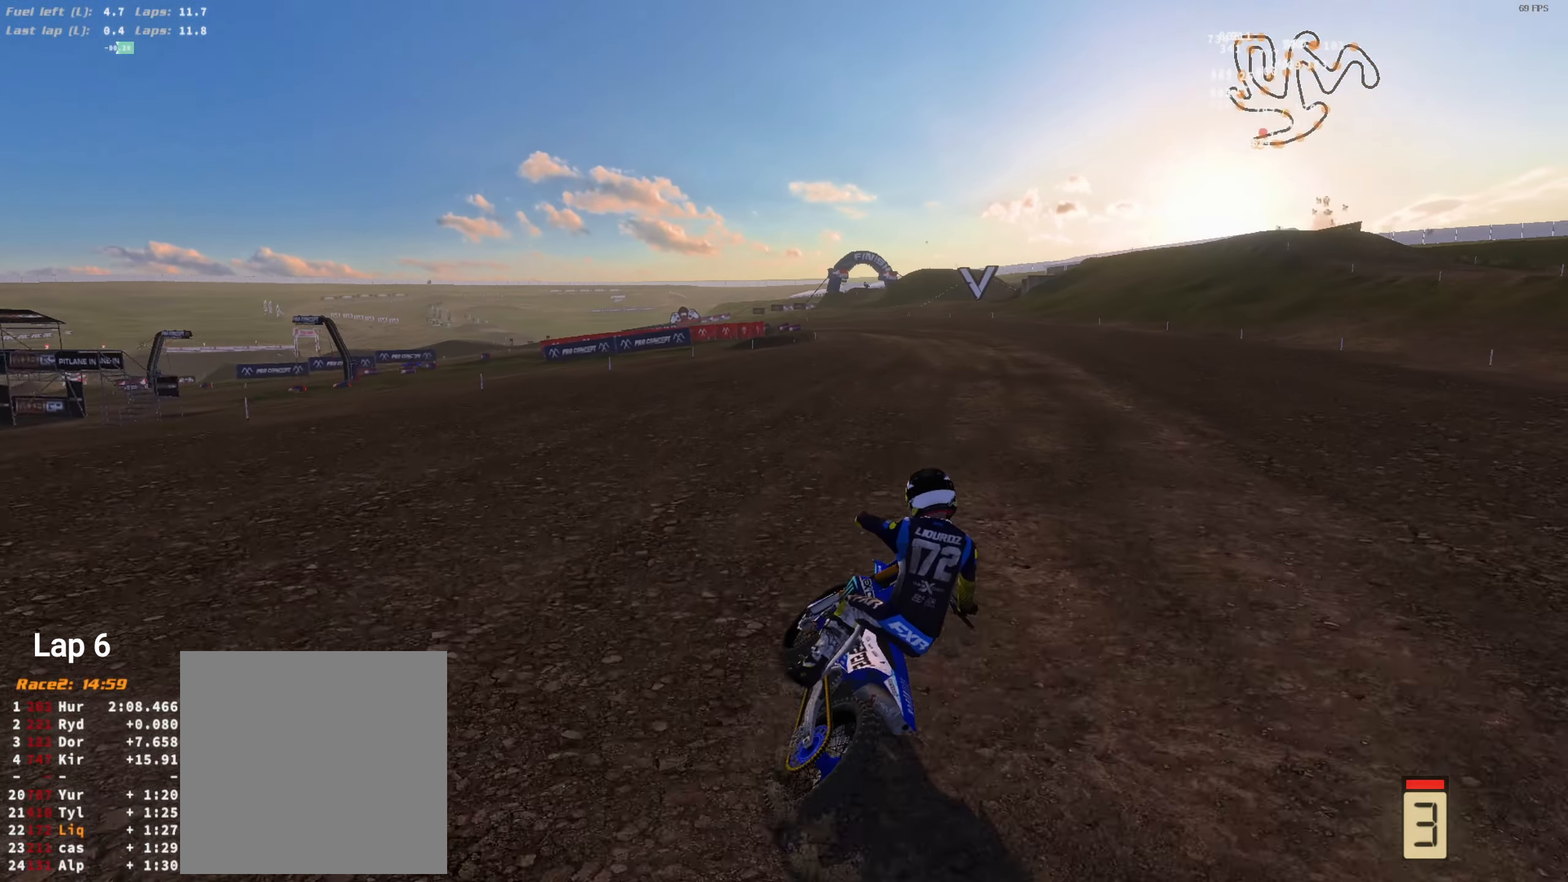
{"buttons": [], "left_stick": "left", "right_stick": "left", "events": [[100, "L3", "down"], [100, "R2", "up"], [100, "left_stick", "right"], [100, "right_stick", "up"], [167, "right_stick", "up-left"], [233, "L3", "up"], [267, "left_stick", "left"], [333, "L3", "down"], [433, "L3", "up"], [467, "right_stick", "left"]]}
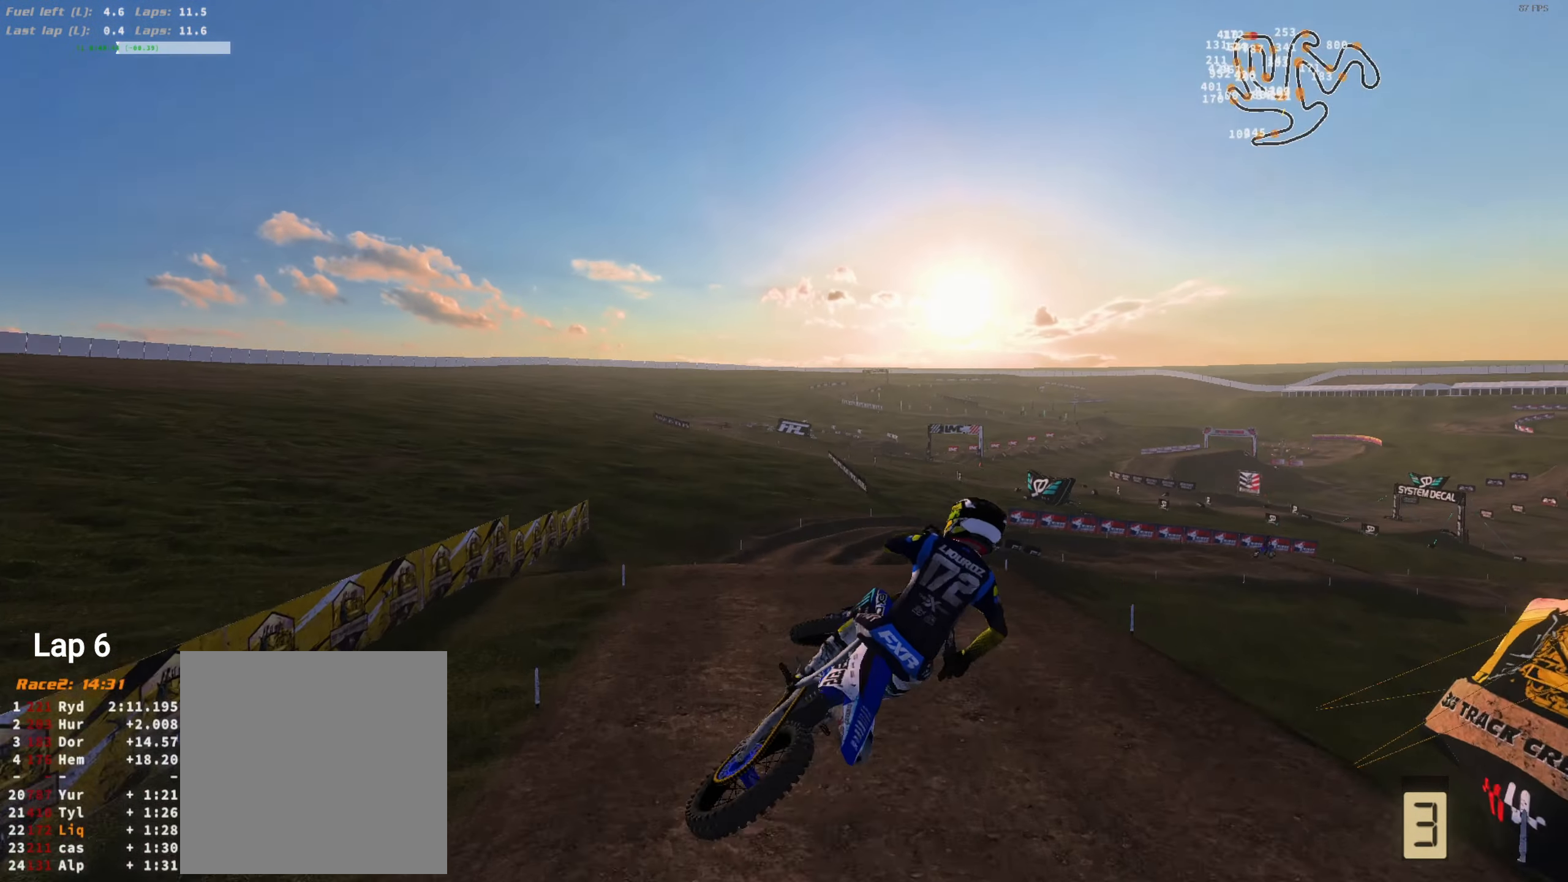
{"buttons": ["R2"], "left_stick": "right", "right_stick": "down-left", "events": [[133, "left_stick", "center"], [133, "right_stick", "down-left"], [200, "left_stick", "right"], [267, "R2", "down"]]}
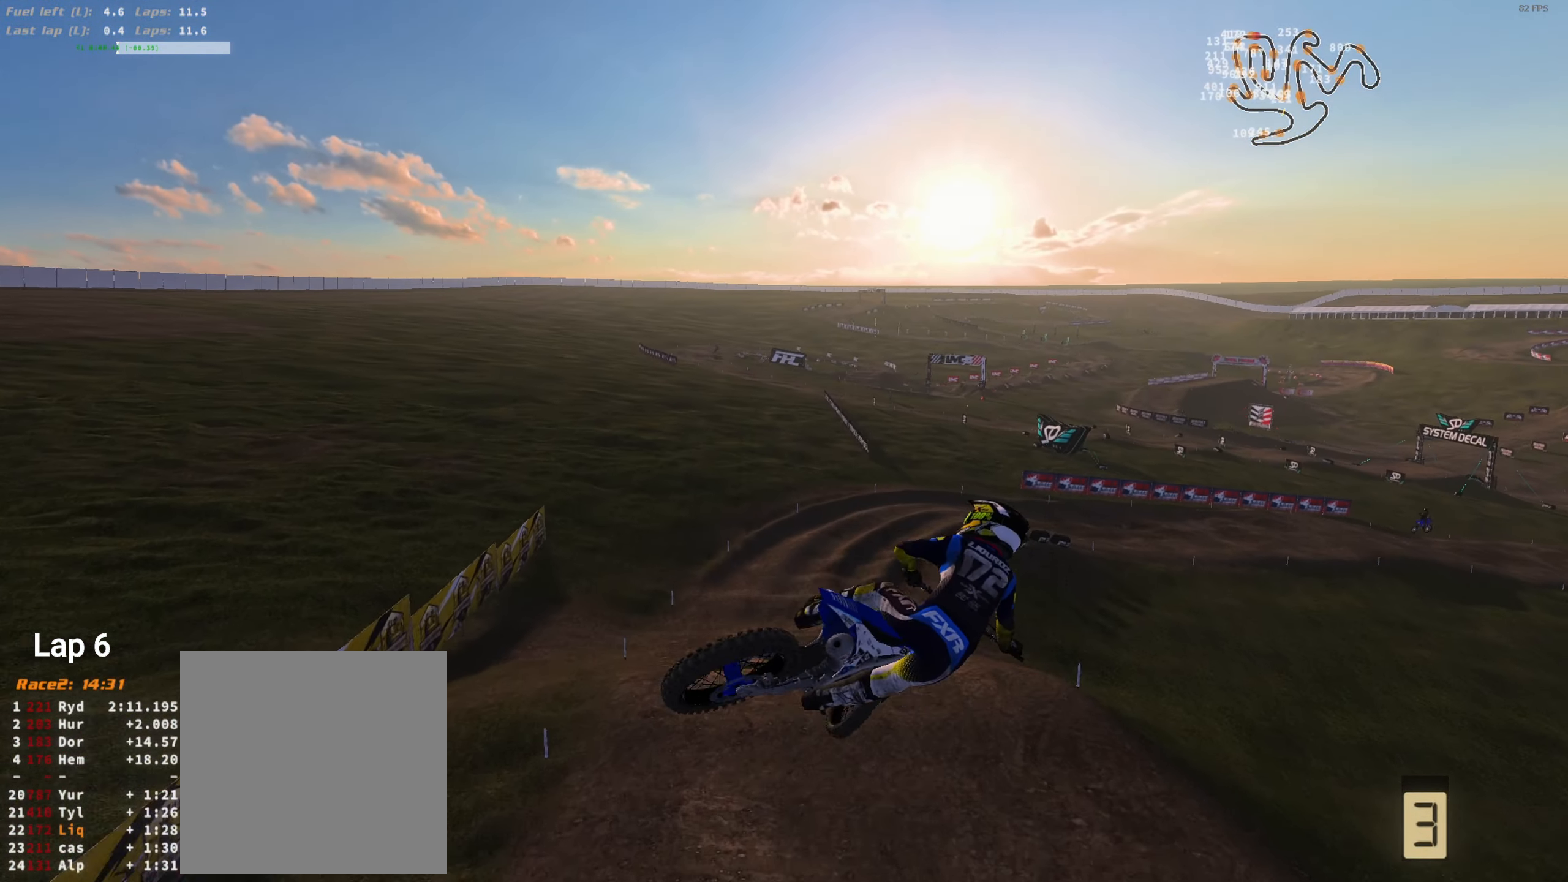
{"buttons": ["R2"], "left_stick": "center", "right_stick": "down-left", "events": [[267, "left_stick", "center"]]}
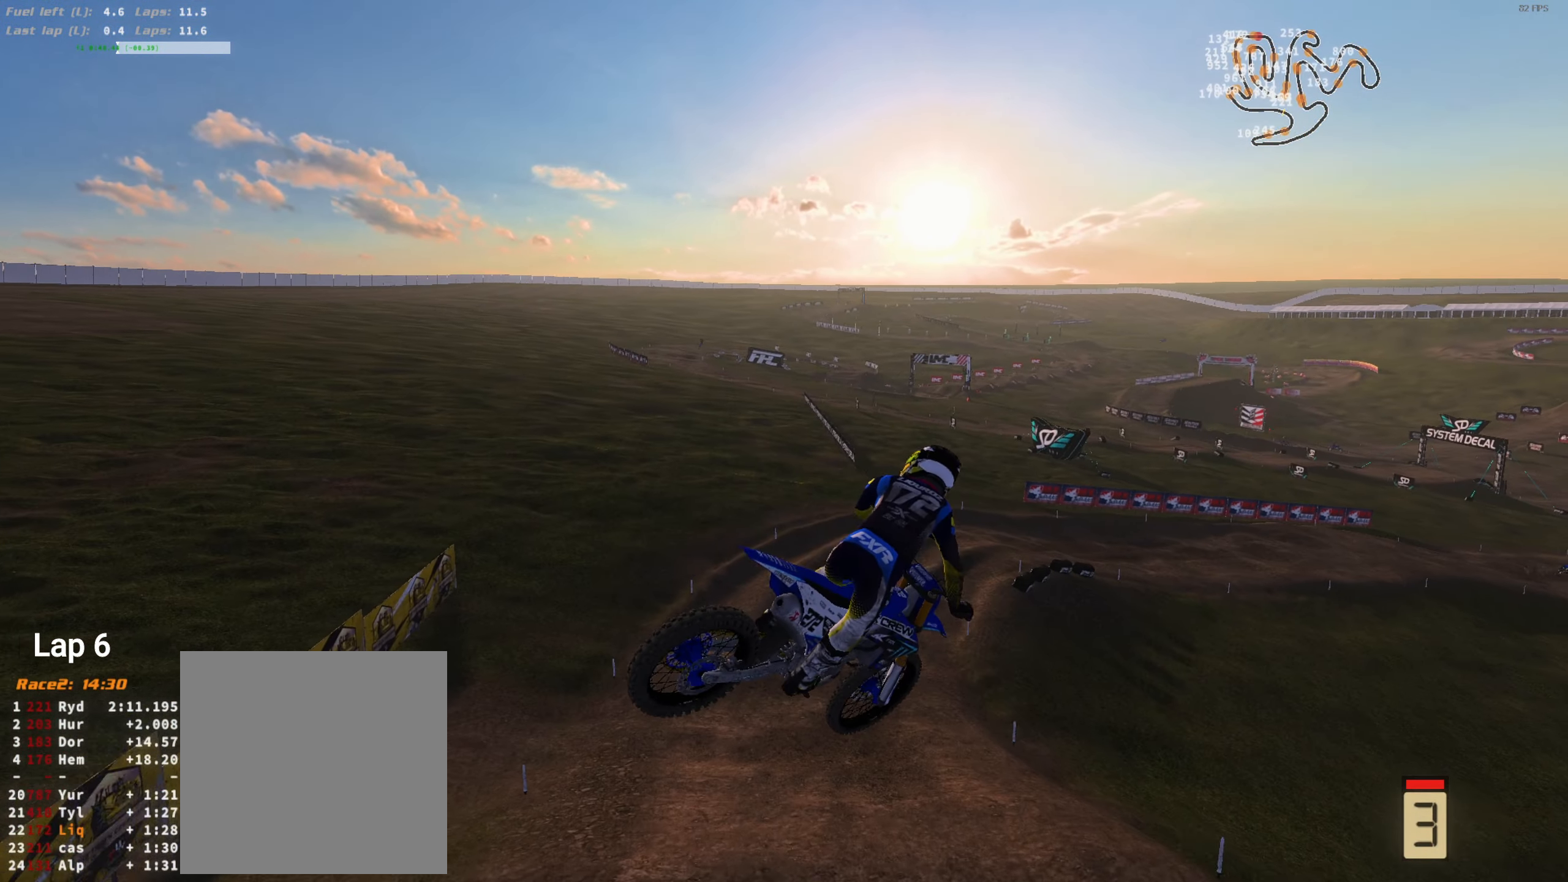
{"buttons": ["R2"], "left_stick": "right", "right_stick": "up", "events": [[67, "left_stick", "right"], [67, "right_stick", "center"], [267, "right_stick", "up"]]}
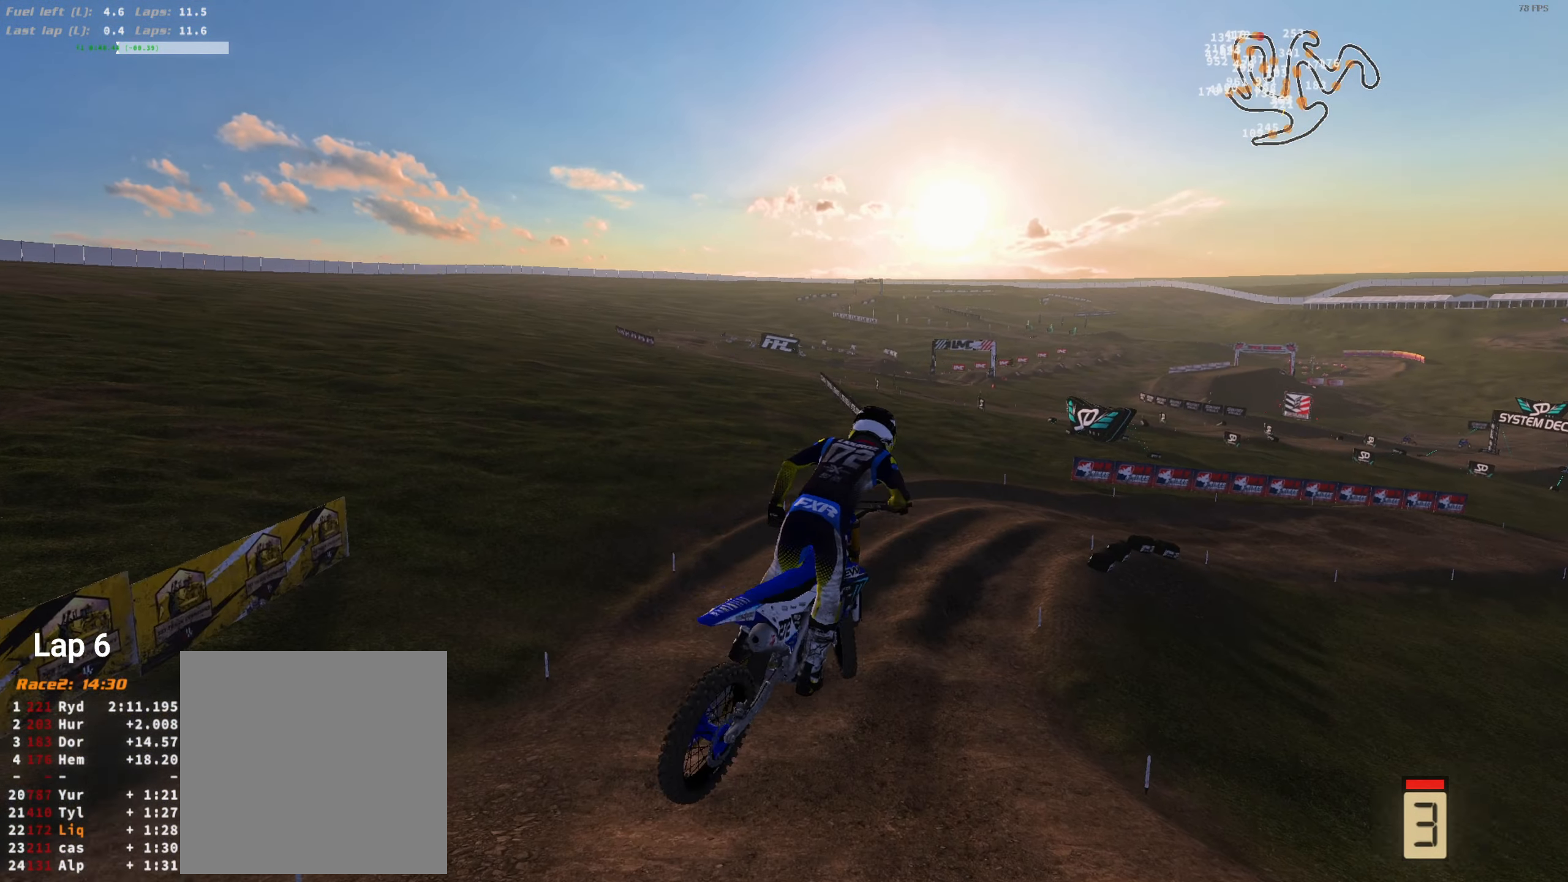
{"buttons": ["R2"], "left_stick": "right", "right_stick": "up-right", "events": [[67, "left_stick", "center"], [267, "right_stick", "up-right"], [500, "left_stick", "right"]]}
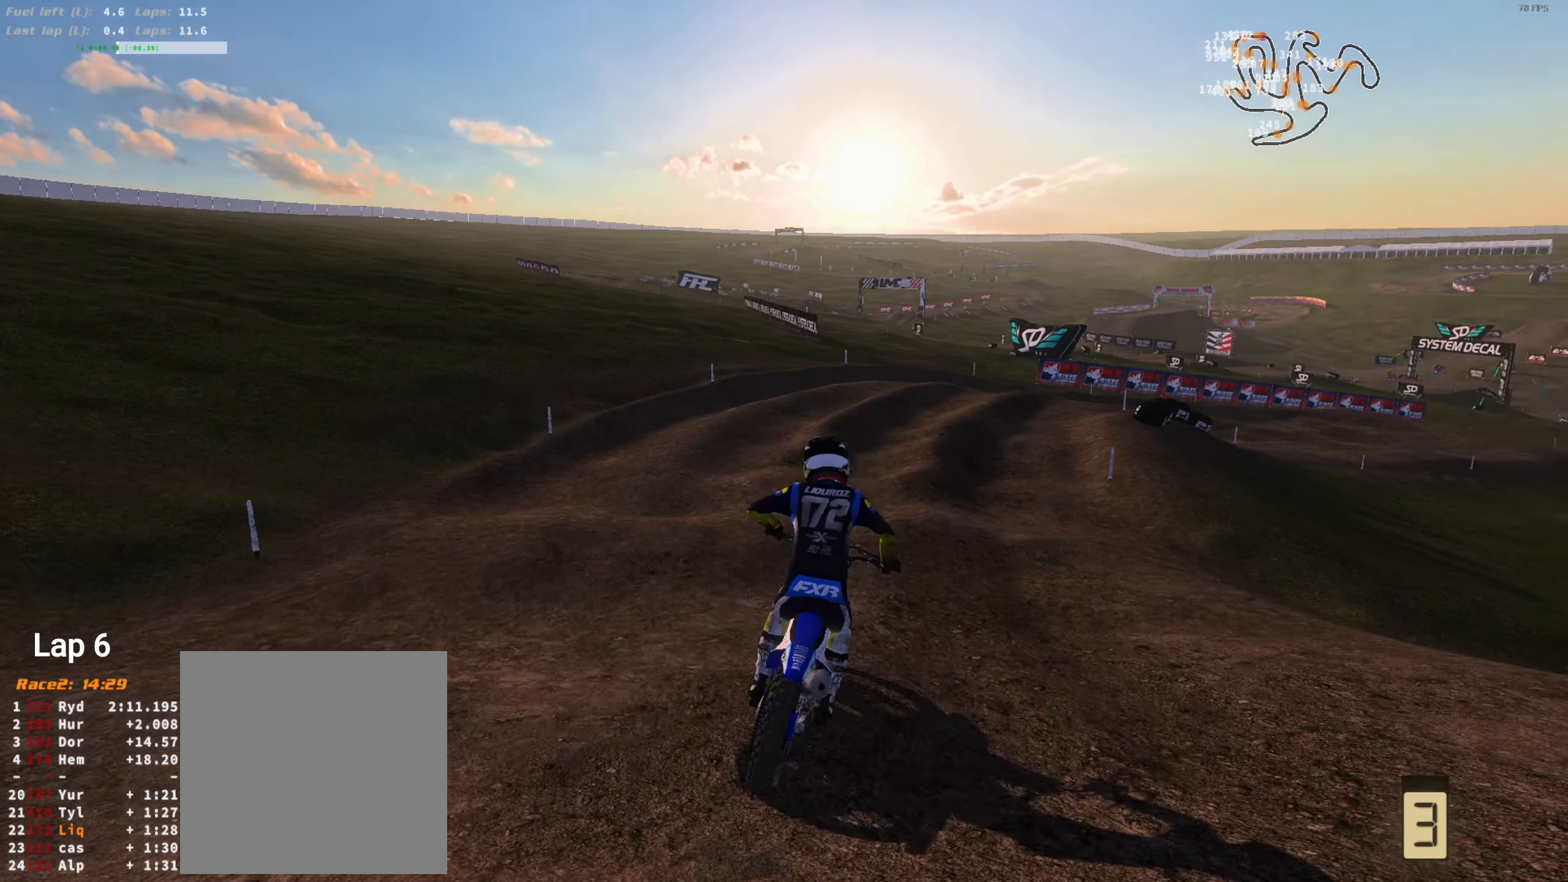
{"buttons": ["R2"], "left_stick": "right", "right_stick": "up", "events": [[67, "right_stick", "up"], [167, "left_stick", "center"], [467, "left_stick", "right"]]}
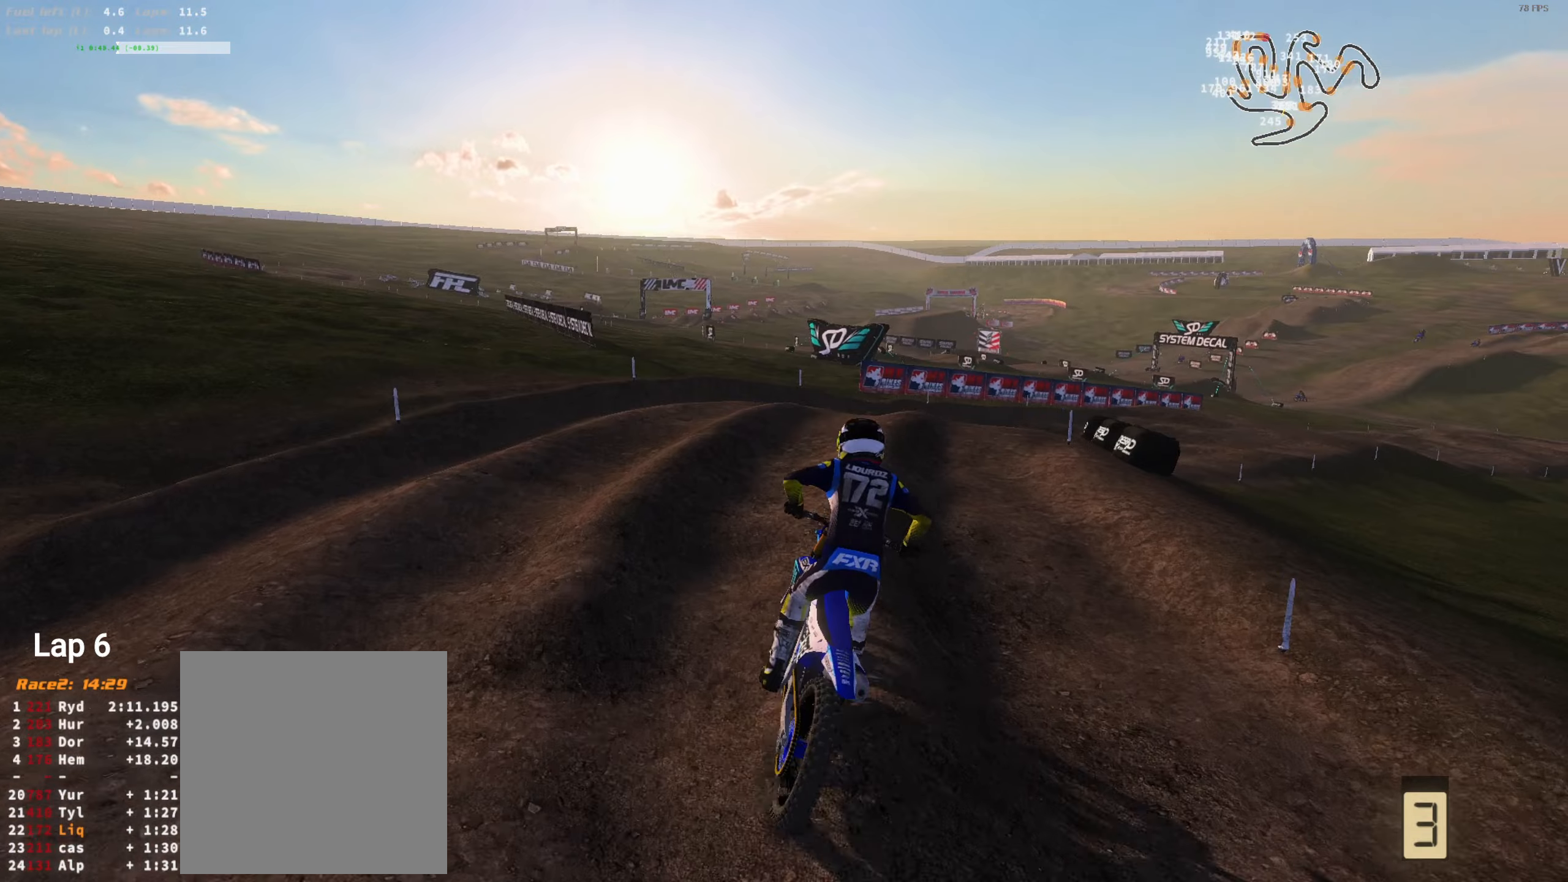
{"buttons": ["R2"], "left_stick": "right", "right_stick": "left", "events": [[67, "R2", "up"], [84, "right_stick", "up-left"], [100, "L2", "down"], [167, "left_stick", "center"], [234, "left_stick", "right"], [300, "right_stick", "left"], [367, "R2", "down"], [400, "L2", "up"]]}
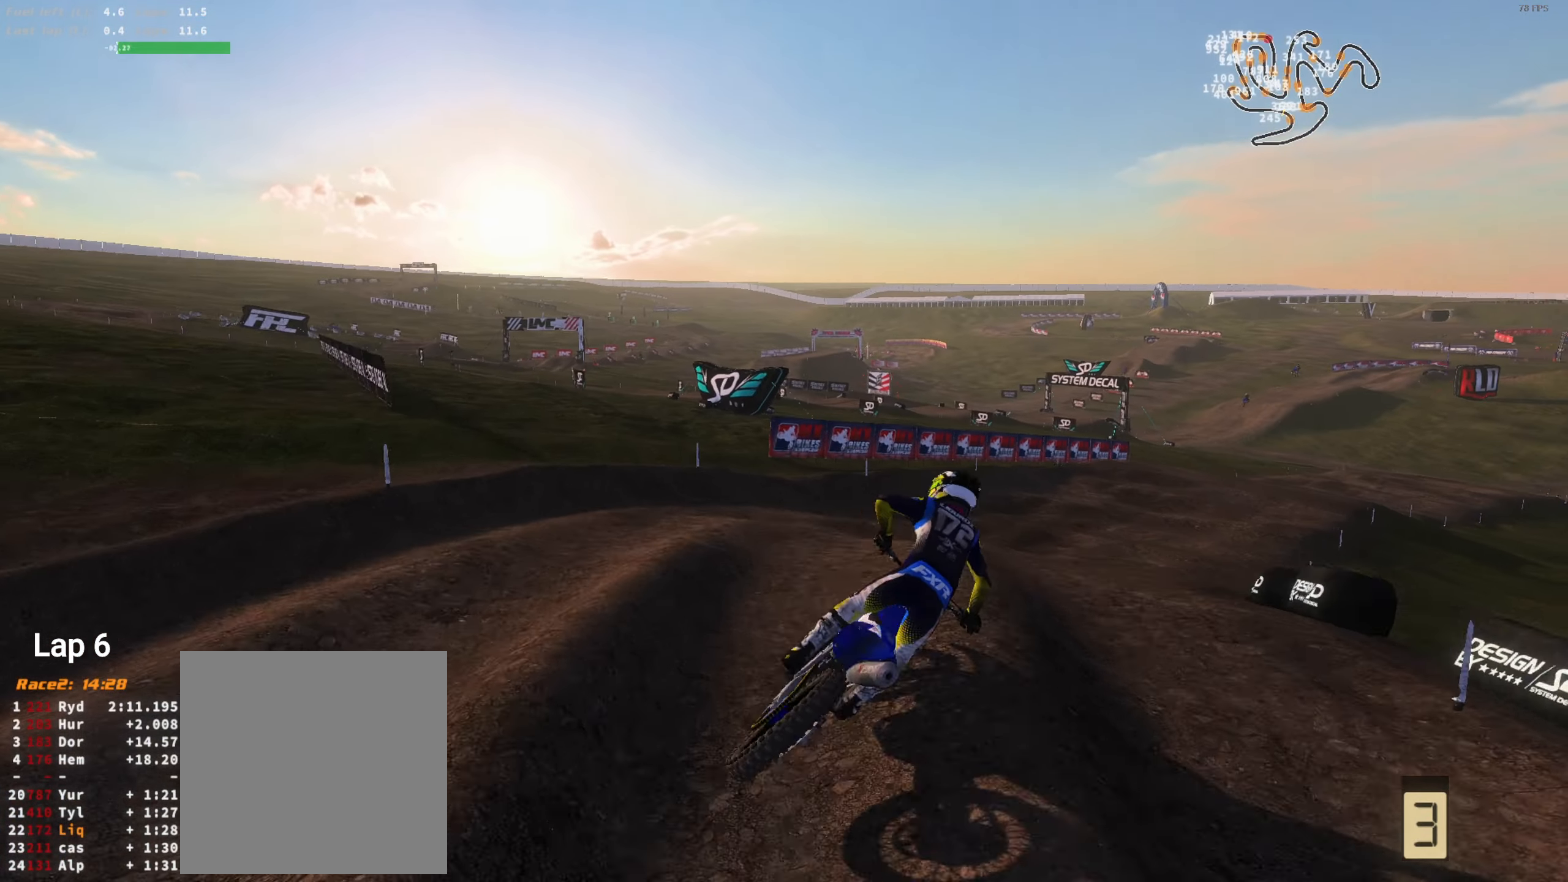
{"buttons": ["R2"], "left_stick": "left", "right_stick": "up", "events": [[67, "left_stick", "center"], [267, "right_stick", "up-left"], [300, "left_stick", "left"], [500, "right_stick", "up"]]}
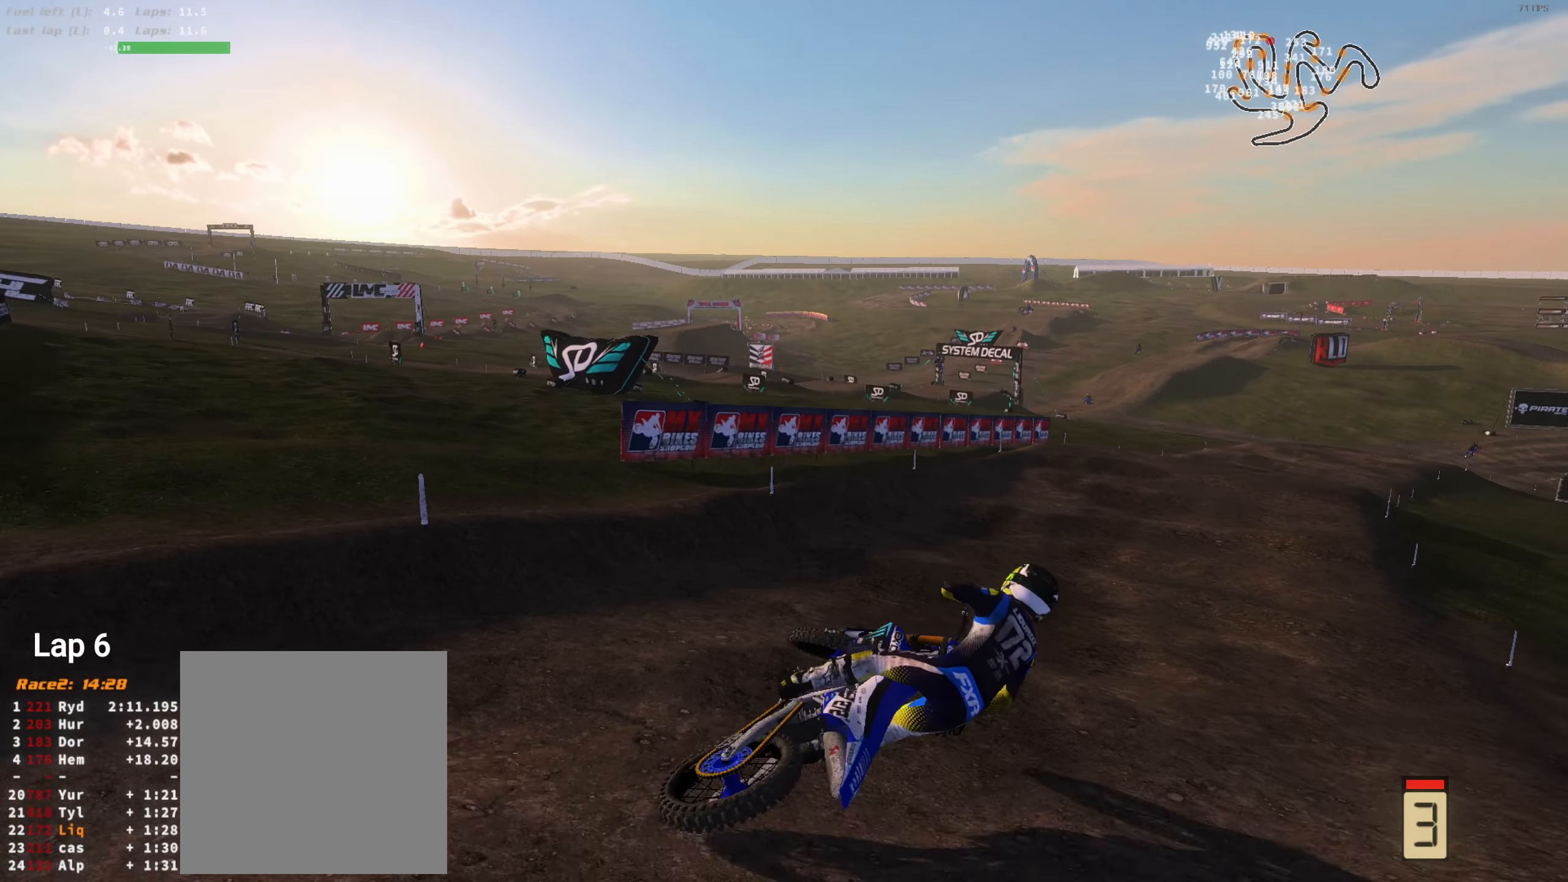
{"buttons": ["R2"], "left_stick": "center", "right_stick": "up-right", "events": [[100, "right_stick", "up-right"], [467, "left_stick", "center"]]}
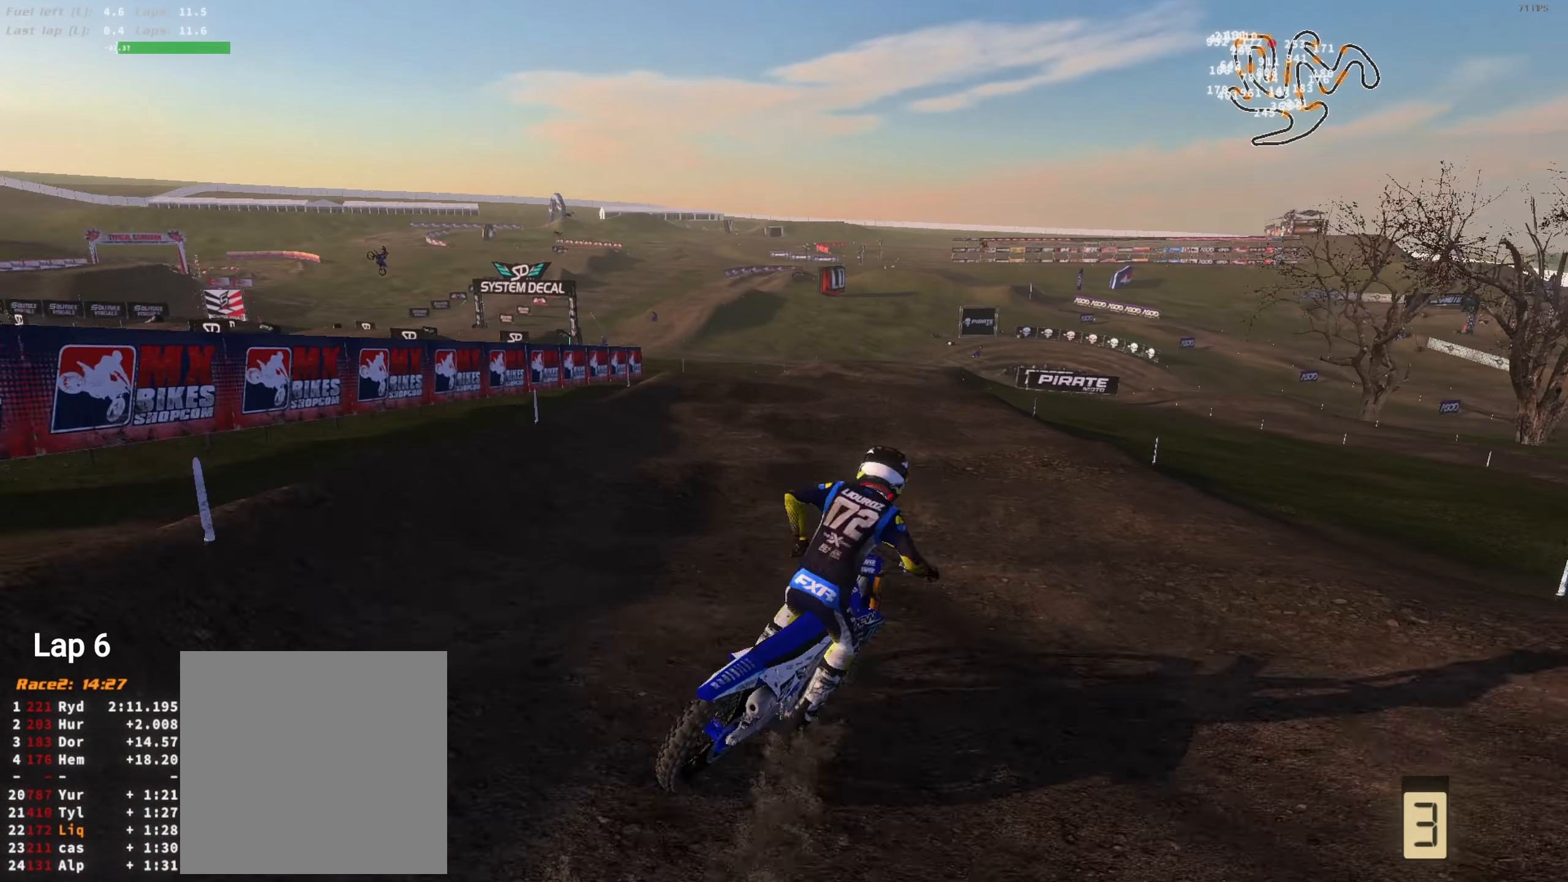
{"buttons": ["R2"], "left_stick": "center", "right_stick": "up", "events": [[34, "R2", "up"], [34, "left_stick", "right"], [34, "right_stick", "up"], [134, "left_stick", "center"], [367, "R2", "down"]]}
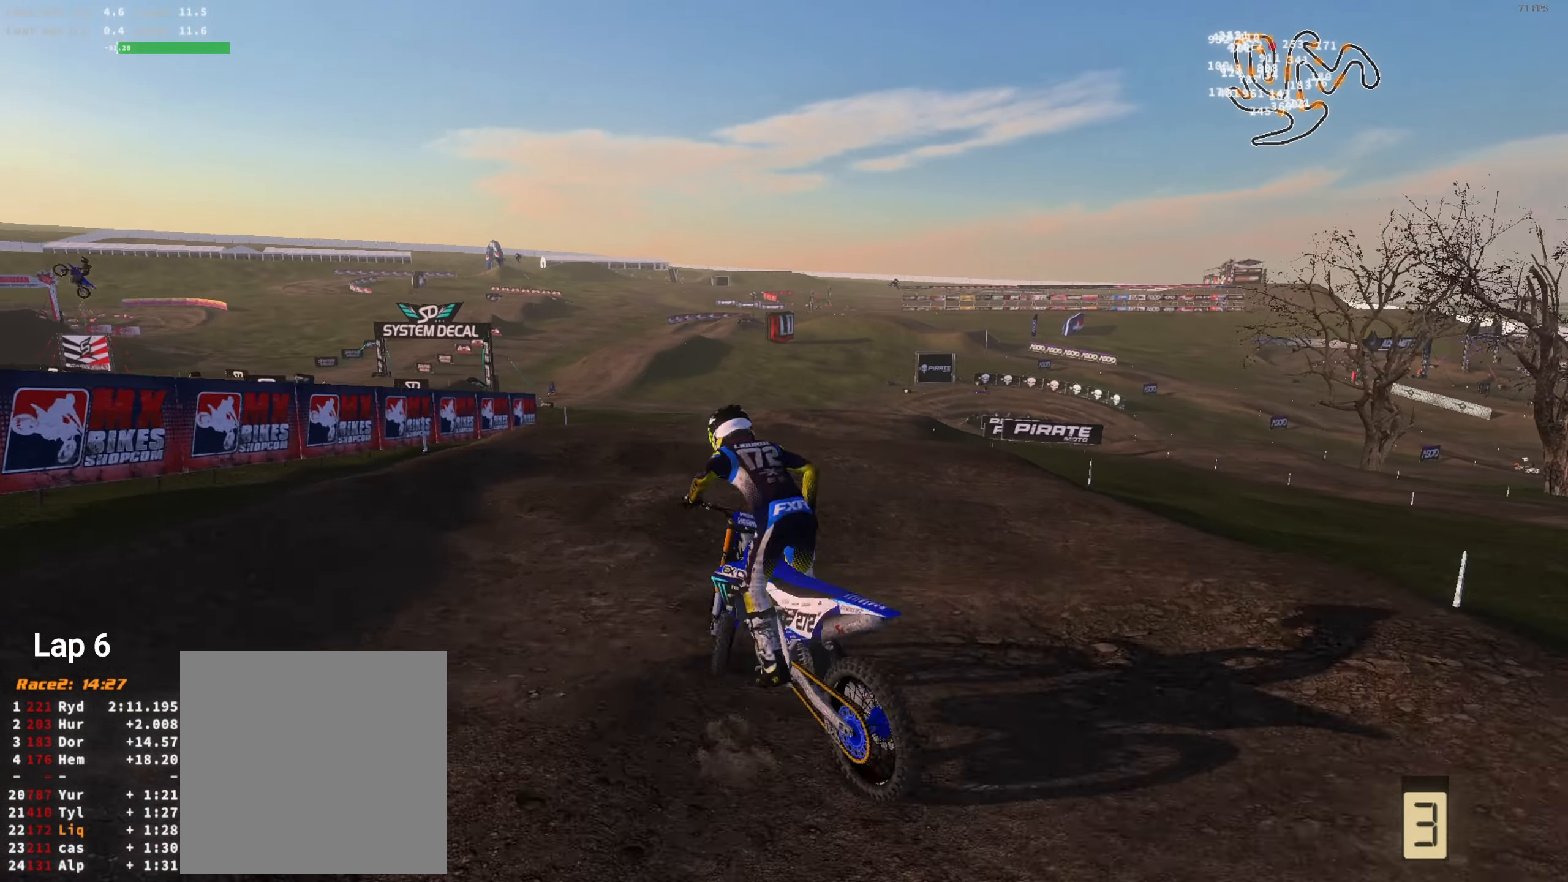
{"buttons": ["R2"], "left_stick": "center", "right_stick": "up", "events": []}
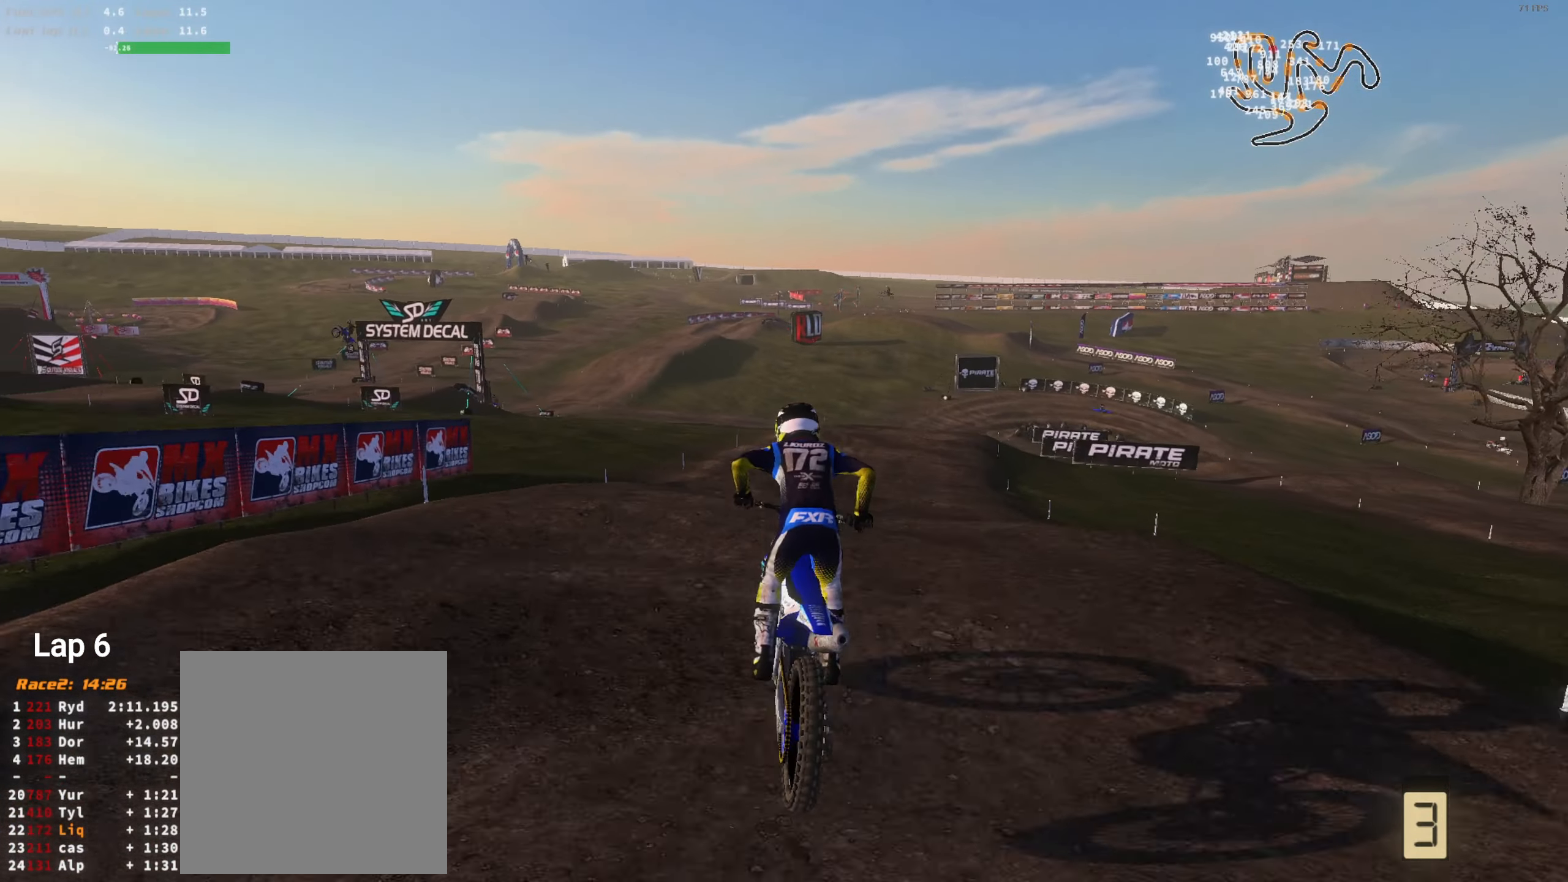
{"buttons": ["R2"], "left_stick": "right", "right_stick": "up", "events": [[167, "R2", "up"], [200, "right_stick", "center"], [267, "R2", "down"], [367, "left_stick", "right"], [500, "right_stick", "up"]]}
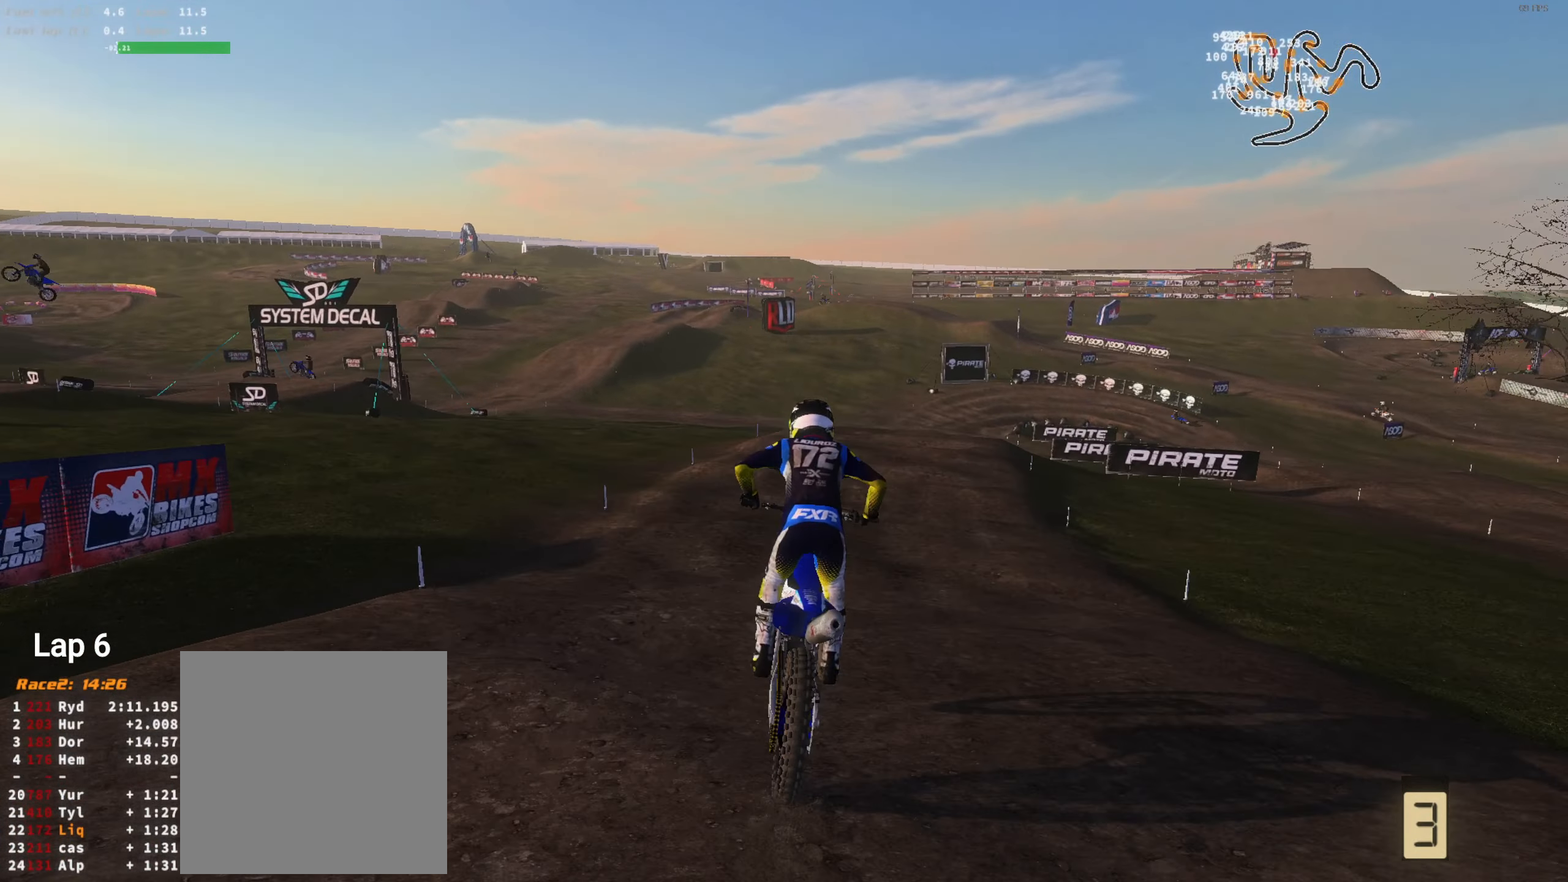
{"buttons": ["R2"], "left_stick": "center", "right_stick": "center", "events": [[100, "left_stick", "center"], [300, "left_stick", "right"], [400, "right_stick", "center"], [500, "left_stick", "center"]]}
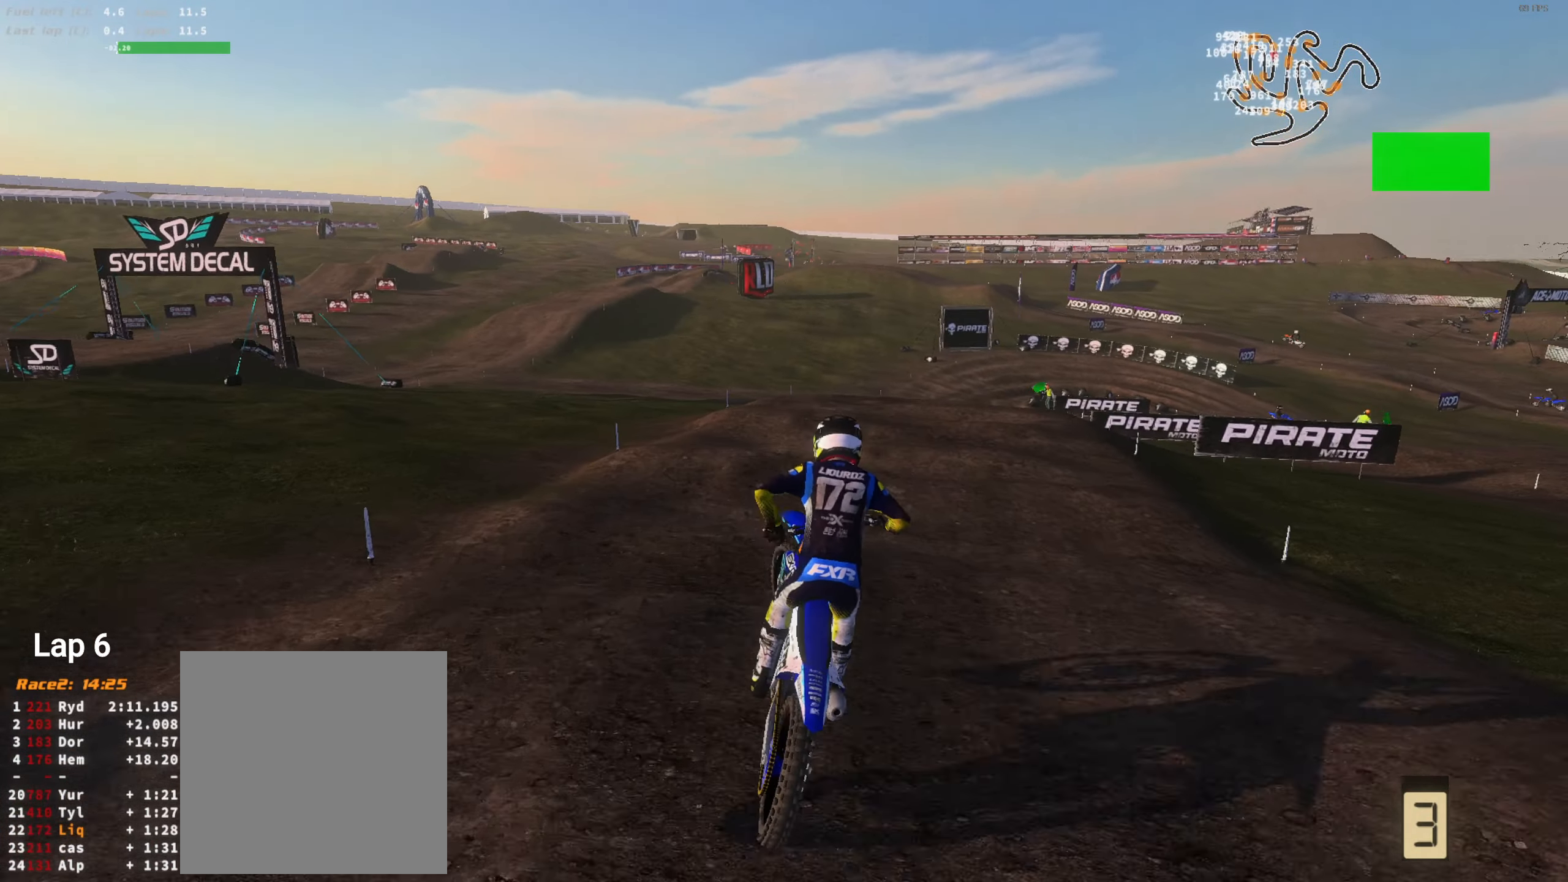
{"buttons": [], "left_stick": "center", "right_stick": "center", "events": [[67, "left_stick", "right"], [200, "left_stick", "center"], [334, "left_stick", "right"], [400, "L1", "down"], [434, "L1", "up"], [467, "left_stick", "center"], [500, "R2", "up"]]}
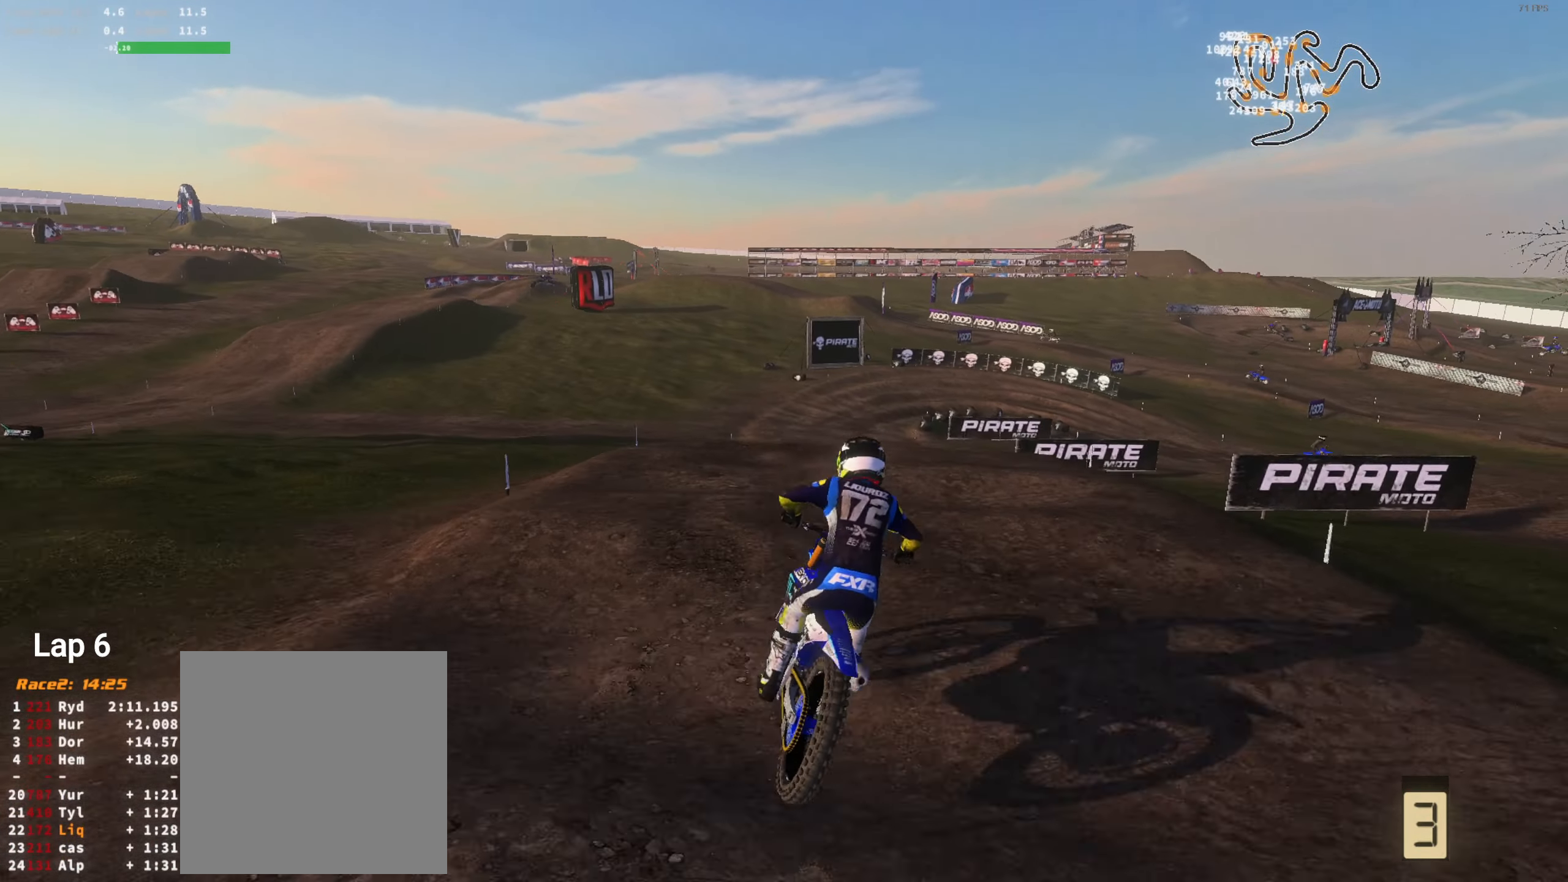
{"buttons": ["R2"], "left_stick": "left", "right_stick": "right", "events": [[100, "left_stick", "right"], [200, "R2", "down"], [200, "left_stick", "center"], [284, "left_stick", "left"], [284, "right_stick", "right"], [350, "left_stick", "center"], [484, "left_stick", "left"]]}
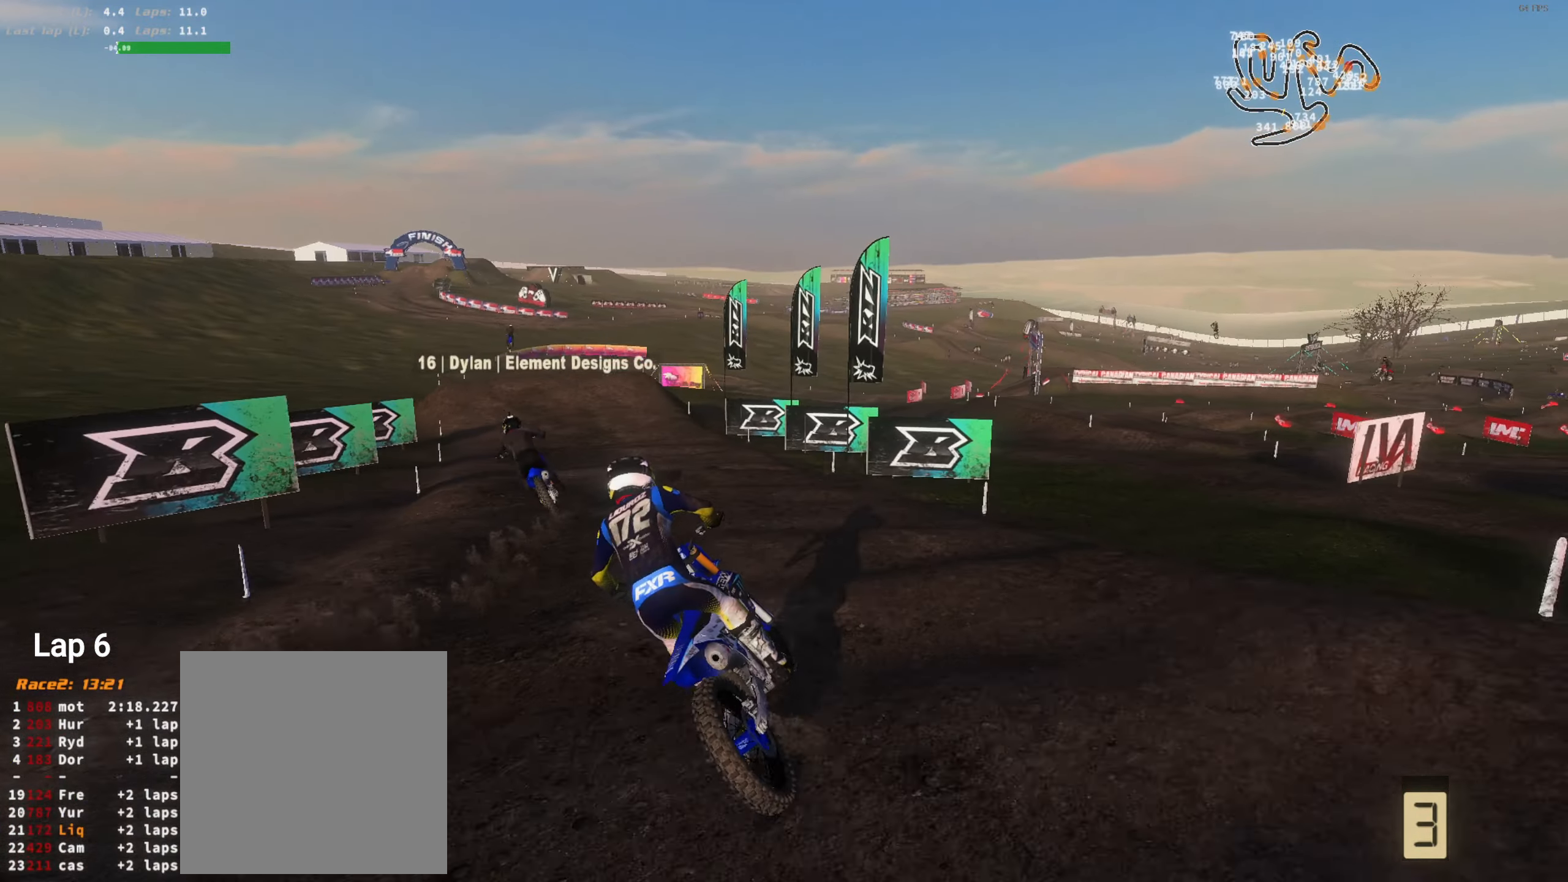
{"buttons": ["R2"], "left_stick": "center", "right_stick": "right", "events": [[84, "left_stick", "center"]]}
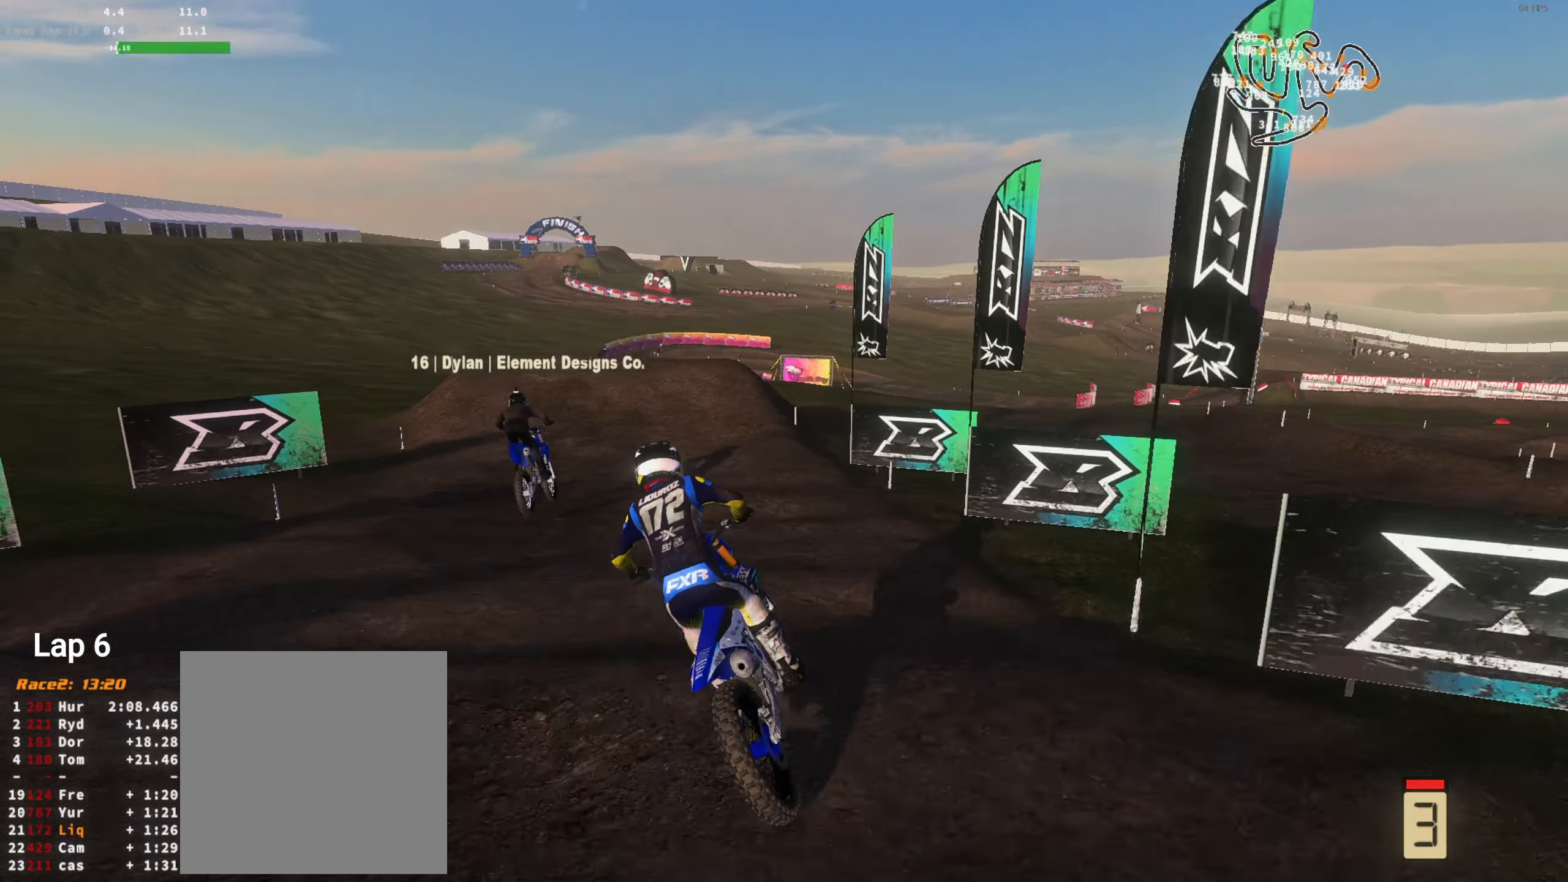
{"buttons": ["R2"], "left_stick": "center", "right_stick": "center", "events": [[116, "left_stick", "left"], [116, "right_stick", "center"], [216, "left_stick", "center"]]}
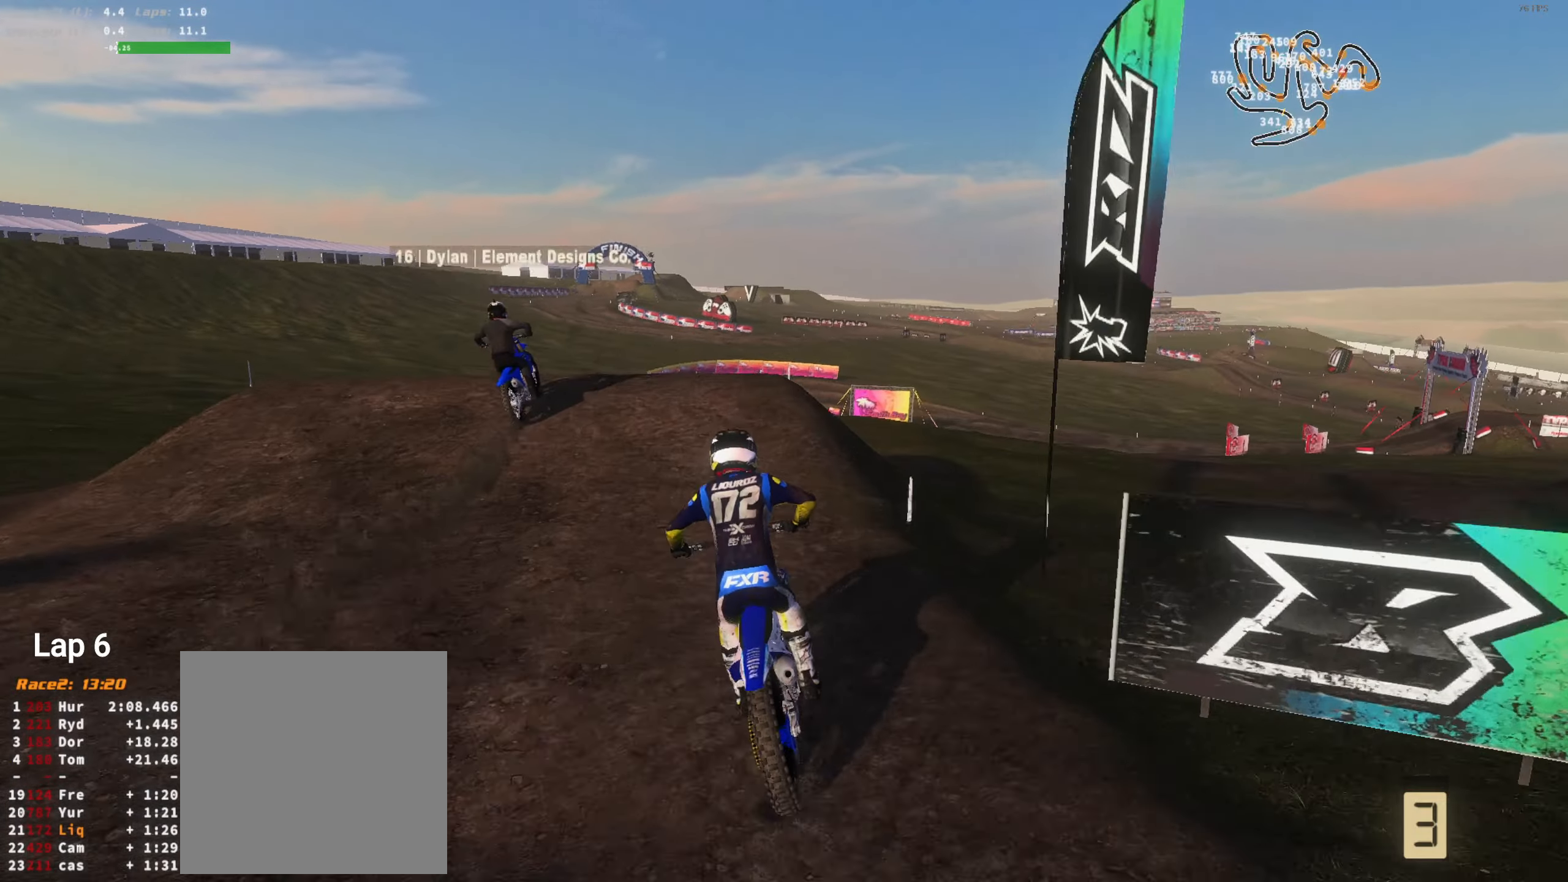
{"buttons": [], "left_stick": "right", "right_stick": "down-right", "events": [[16, "left_stick", "left"], [150, "left_stick", "center"], [216, "left_stick", "left"], [250, "L3", "down"], [250, "R2", "up"], [316, "R2", "down"], [316, "right_stick", "down-right"], [383, "L3", "up"], [383, "R2", "up"], [383, "left_stick", "right"]]}
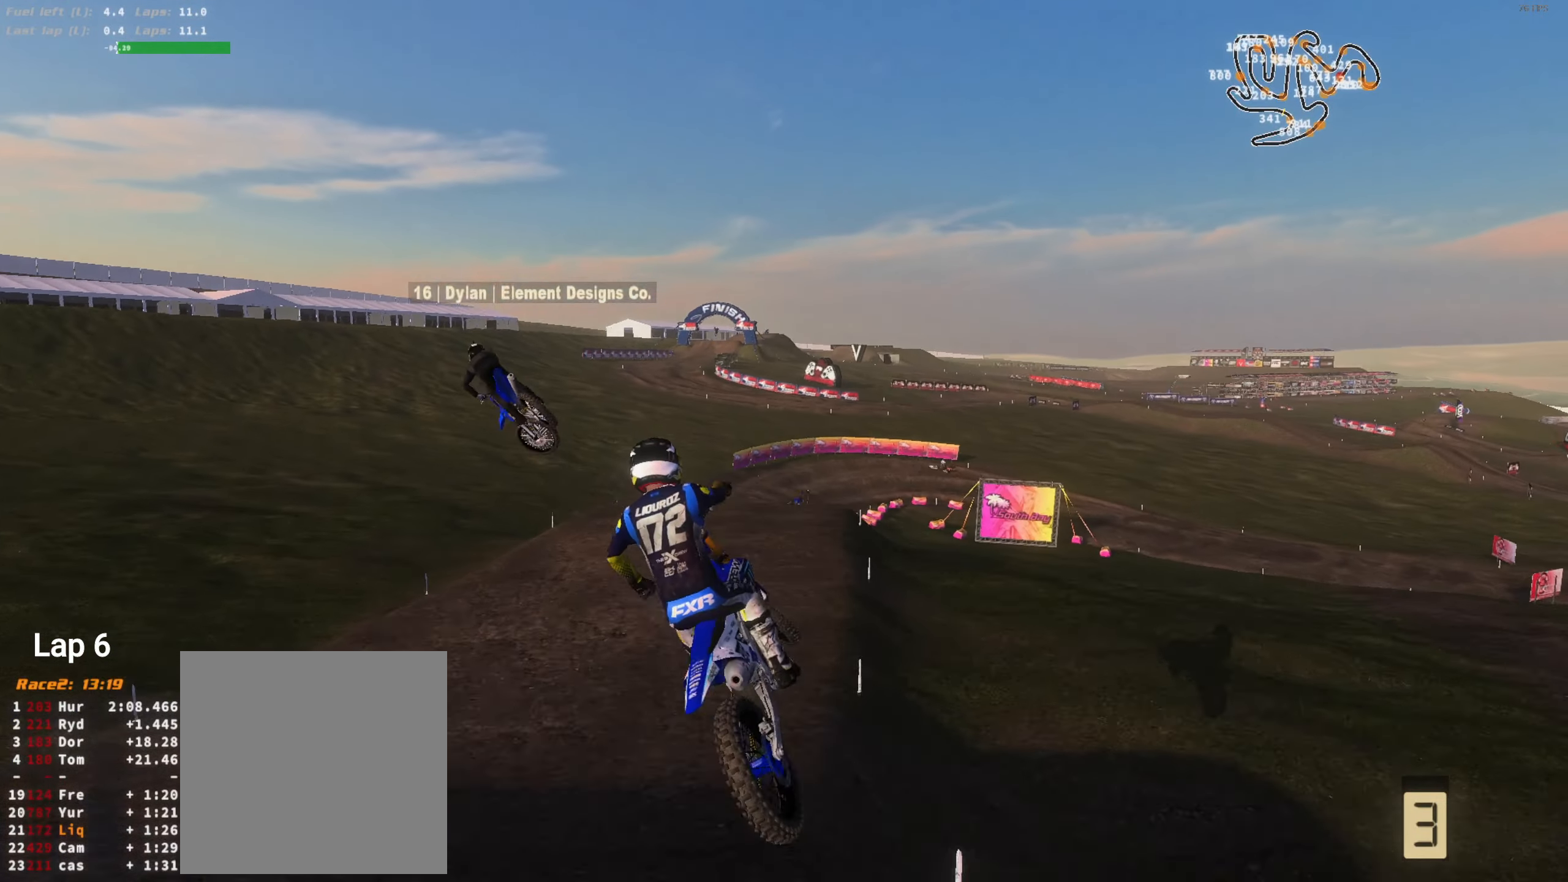
{"buttons": [], "left_stick": "up-right", "right_stick": "down-right", "events": [[16, "L3", "down"], [116, "L3", "up"], [216, "left_stick", "up-right"]]}
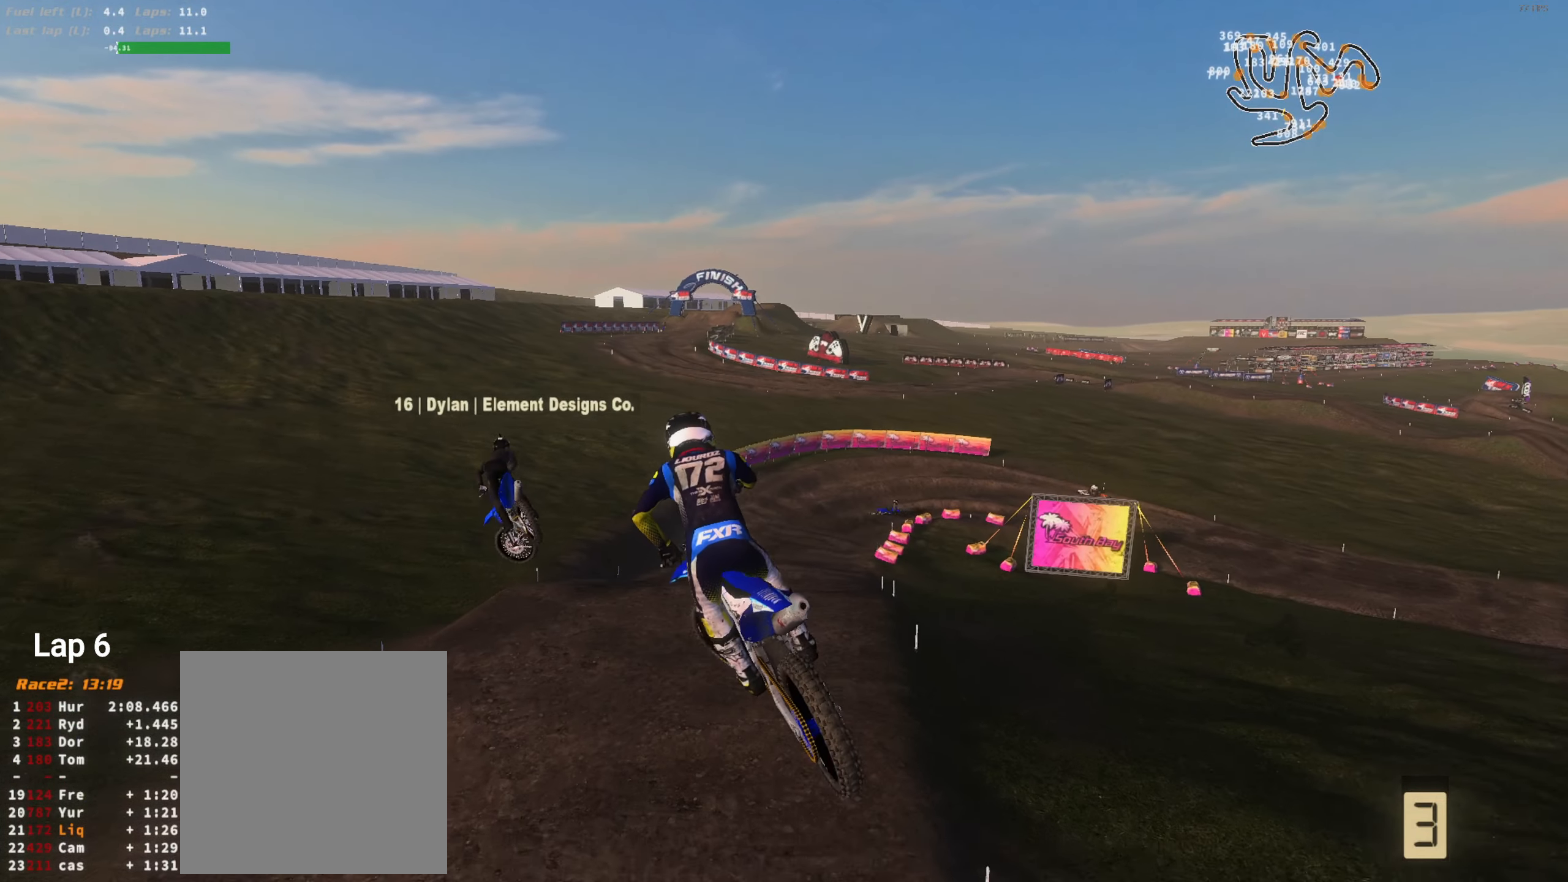
{"buttons": ["R2"], "left_stick": "center", "right_stick": "right", "events": [[250, "left_stick", "center"], [350, "R2", "down"], [383, "right_stick", "right"]]}
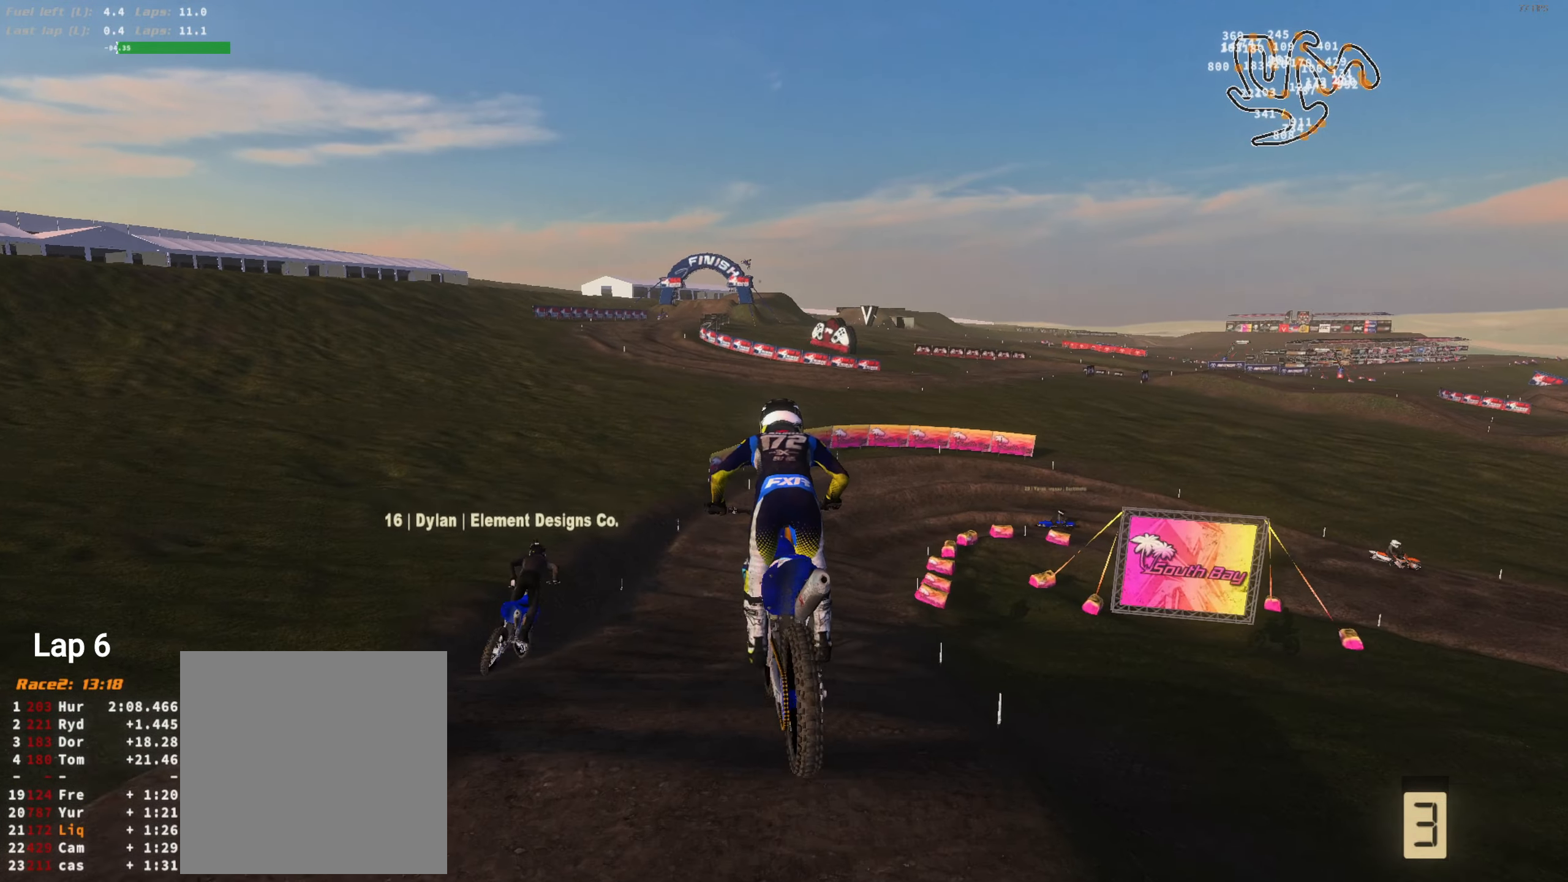
{"buttons": [], "left_stick": "center", "right_stick": "center", "events": [[16, "left_stick", "up-right"], [16, "right_stick", "up-right"], [116, "left_stick", "center"], [150, "R2", "up"], [216, "left_stick", "right"], [283, "R2", "down"], [316, "R2", "up"], [316, "right_stick", "center"], [416, "left_stick", "center"]]}
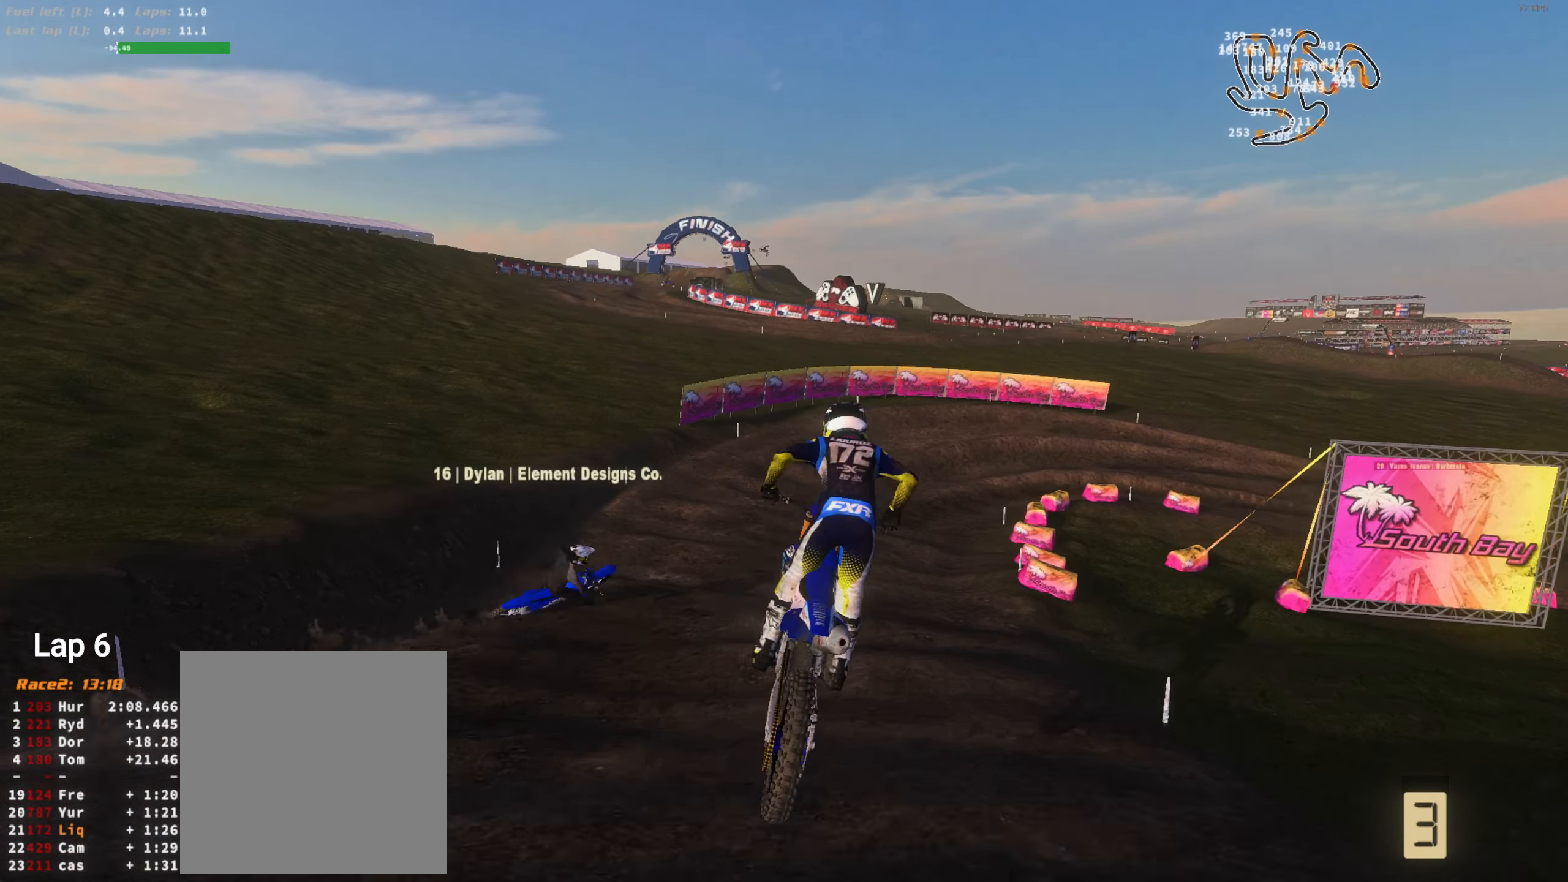
{"buttons": ["R2"], "left_stick": "center", "right_stick": "center", "events": [[16, "left_stick", "up-right"], [16, "right_stick", "down"], [150, "left_stick", "center"], [150, "right_stick", "down-left"], [216, "L2", "down"], [216, "left_stick", "right"], [350, "R2", "down"], [350, "left_stick", "center"], [383, "L2", "up"], [383, "right_stick", "center"]]}
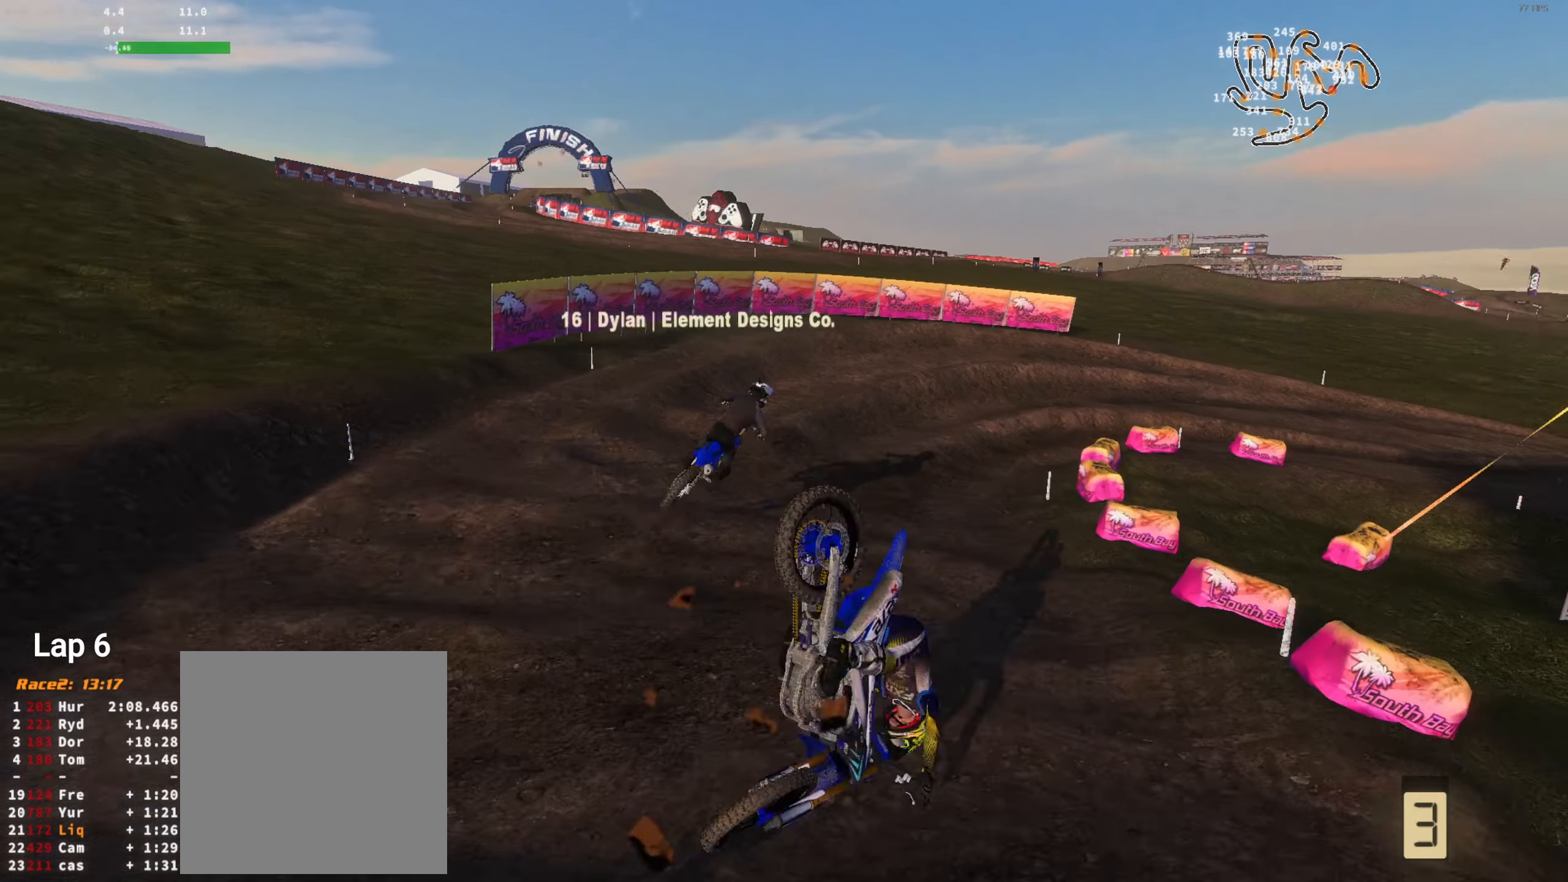
{"buttons": ["L2"], "left_stick": "up-right", "right_stick": "center", "events": [[216, "R2", "up"], [316, "L2", "down"], [316, "left_stick", "right"], [483, "left_stick", "up-right"]]}
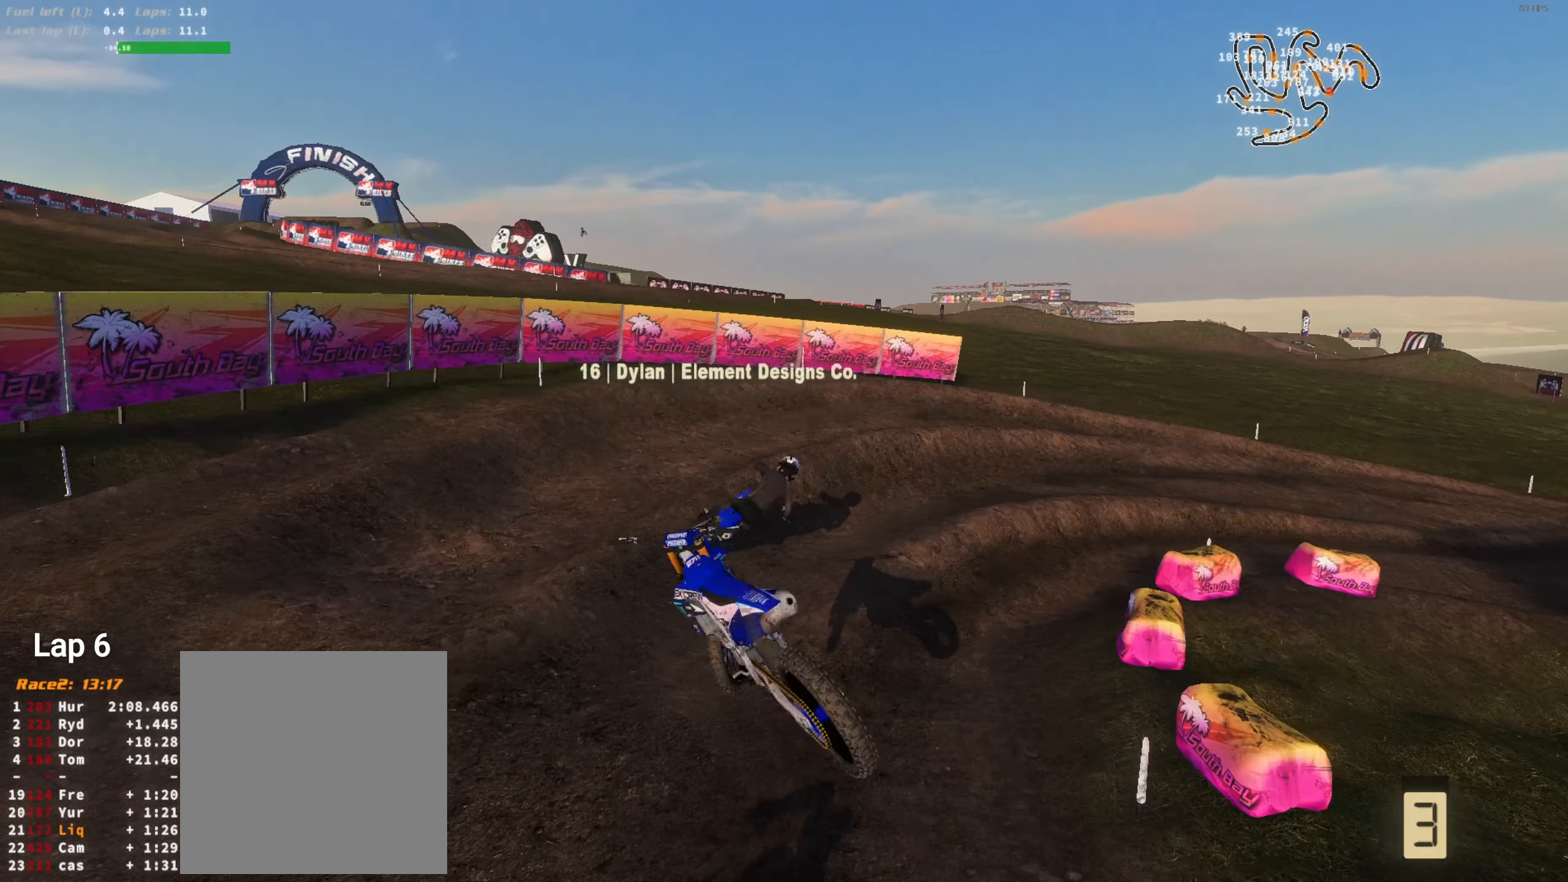
{"buttons": ["L2"], "left_stick": "center", "right_stick": "center", "events": [[83, "left_stick", "center"]]}
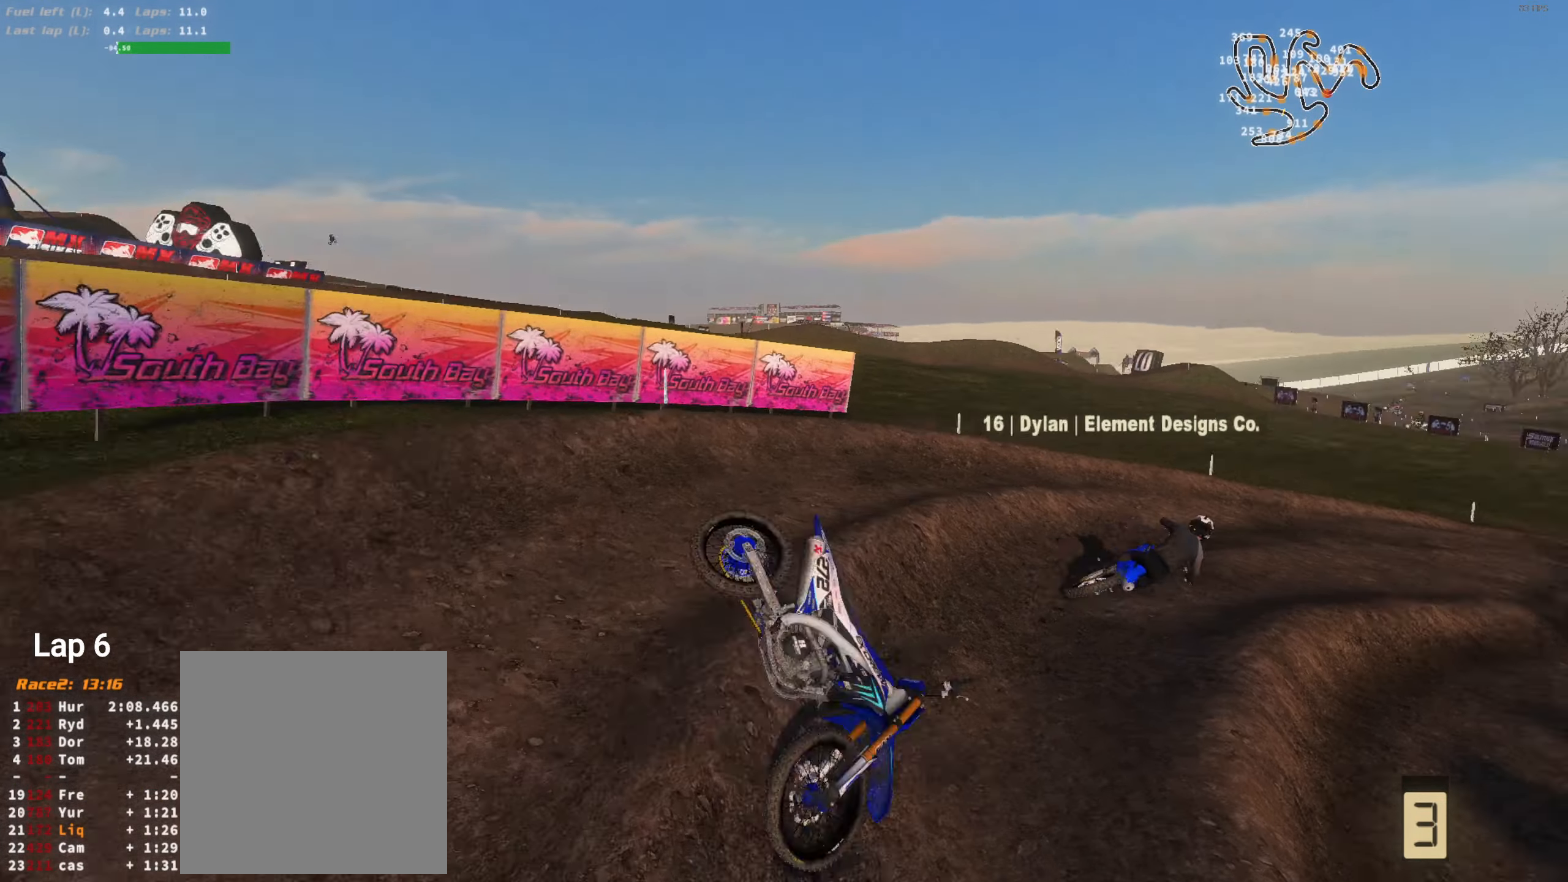
{"buttons": ["L2"], "left_stick": "center", "right_stick": "center", "events": []}
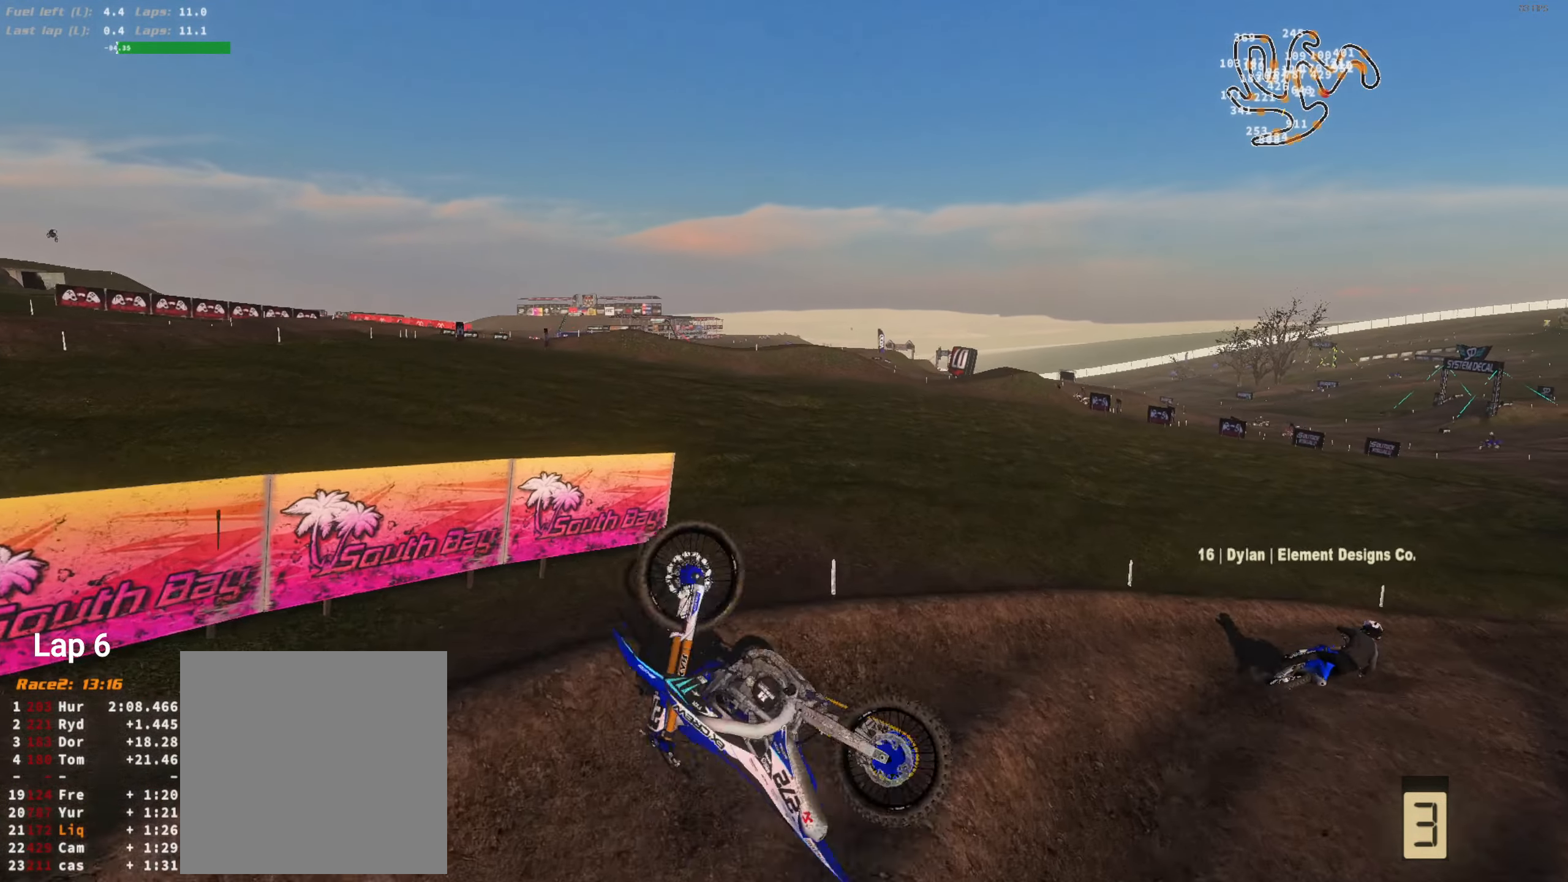
{"buttons": ["L2"], "left_stick": "center", "right_stick": "center", "events": []}
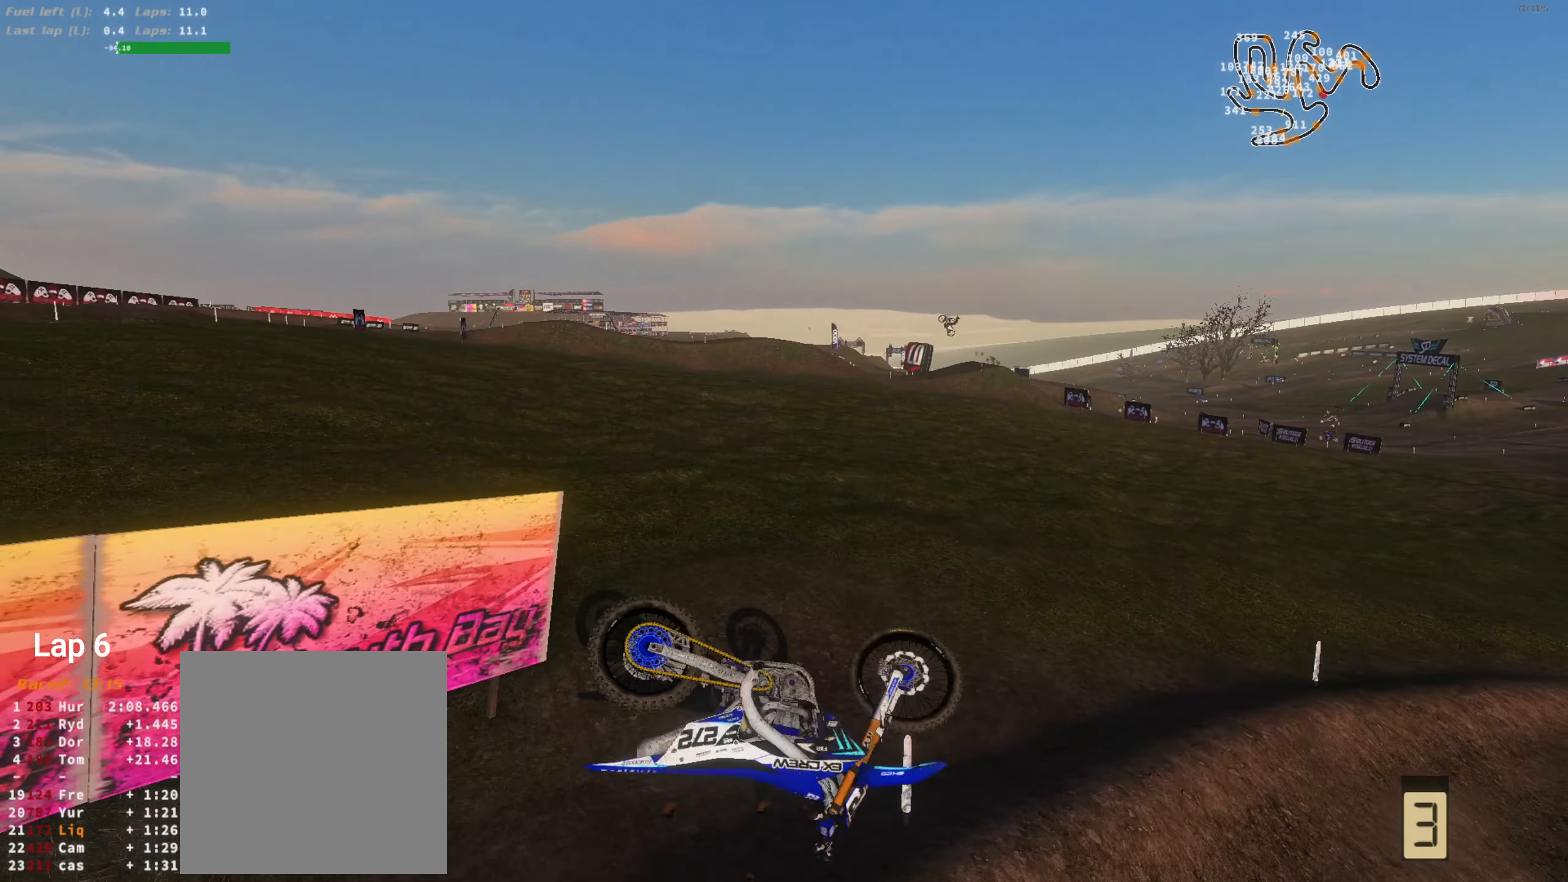
{"buttons": [], "left_stick": "center", "right_stick": "center", "events": [[16, "L2", "up"]]}
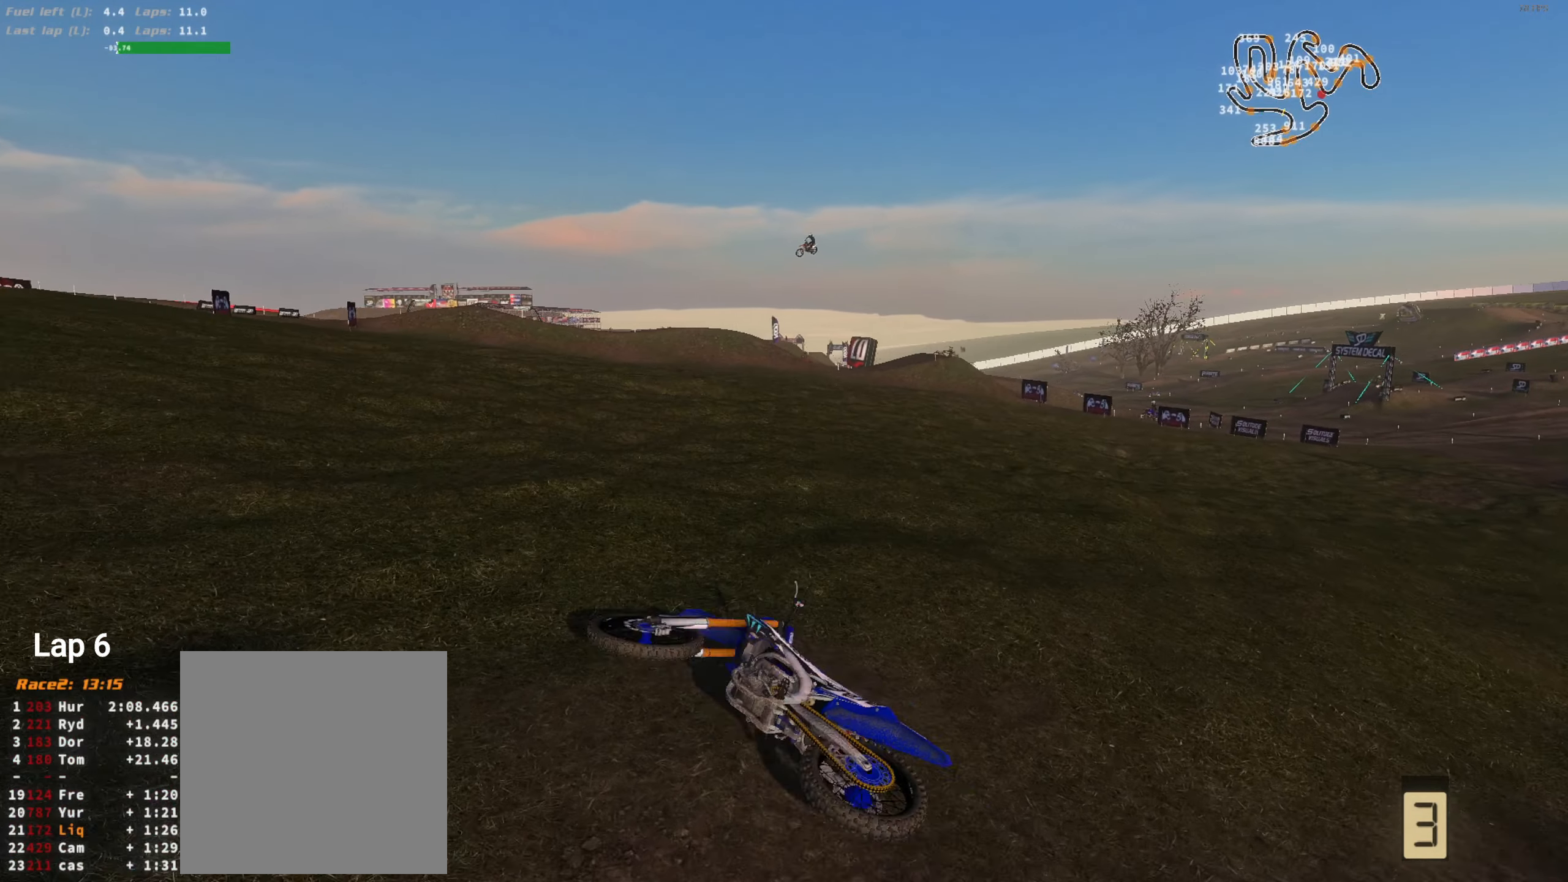
{"buttons": [], "left_stick": "center", "right_stick": "center", "events": []}
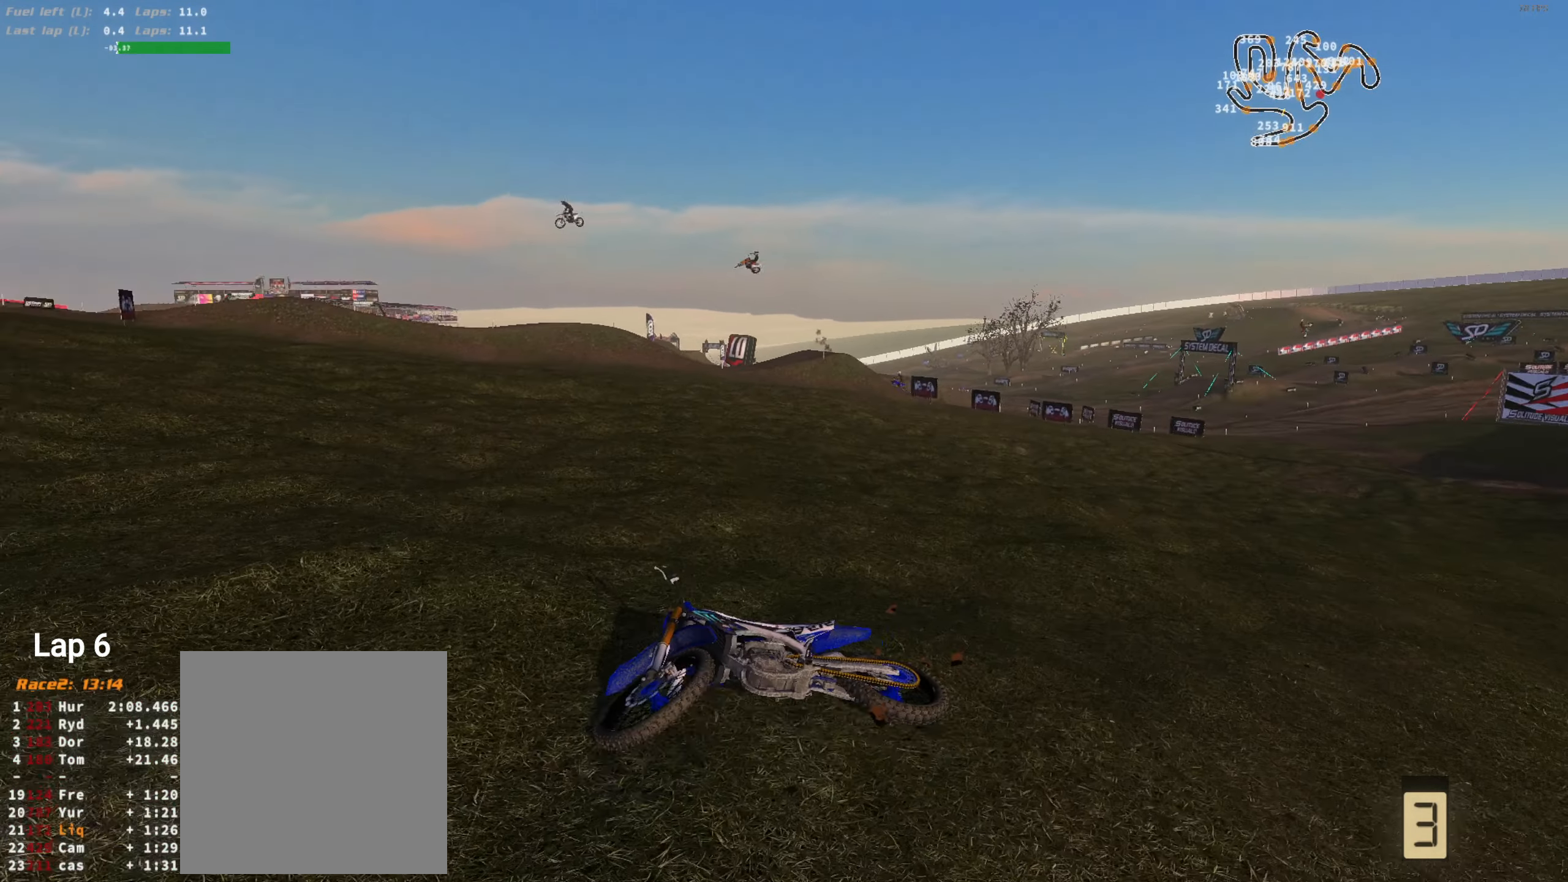
{"buttons": [], "left_stick": "center", "right_stick": "center", "events": []}